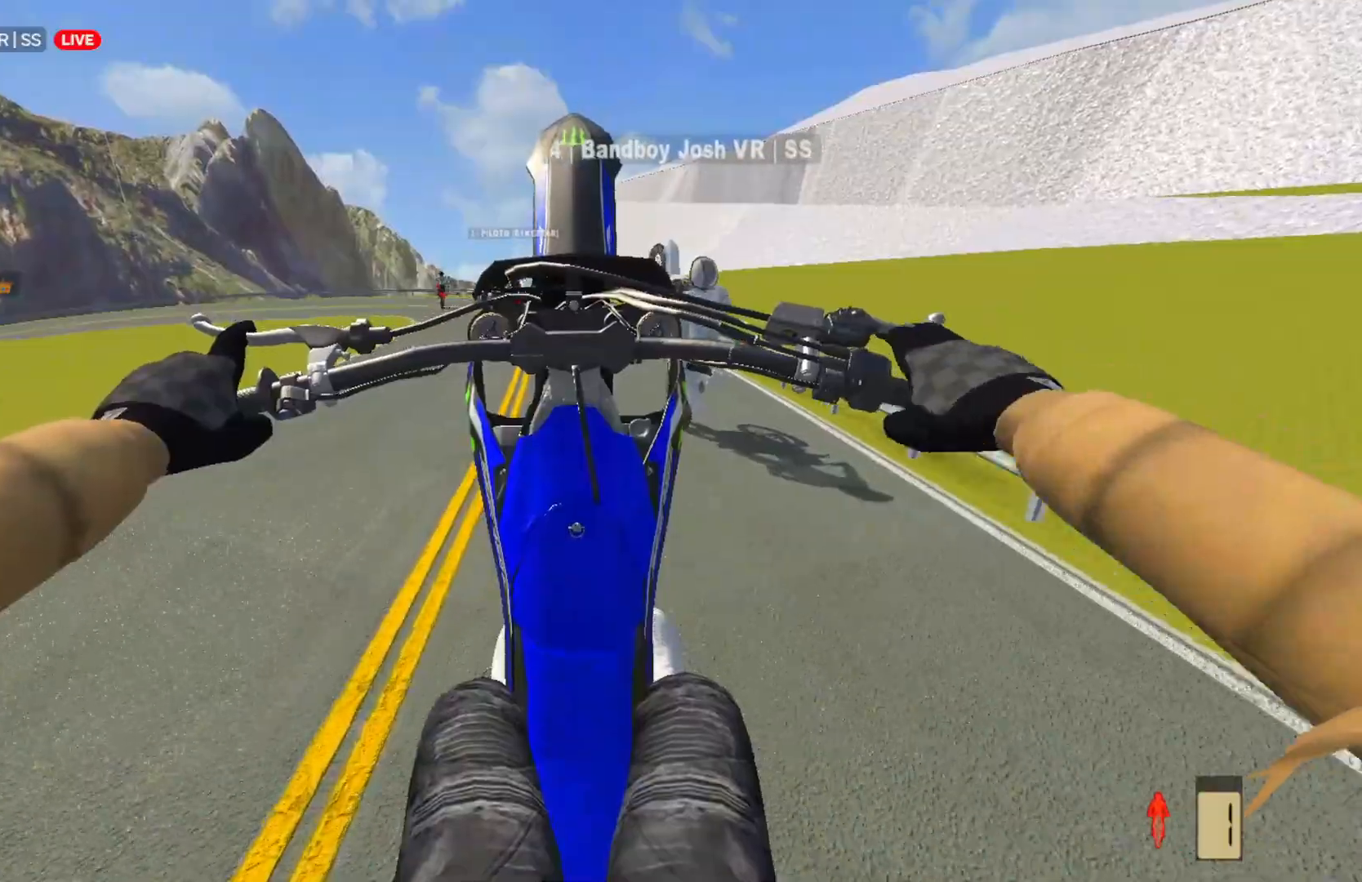
Gameplay with a controller (PlayStation layout); each line is a JSON object with the inputs held at the frame after it. "events" lists button and stick changes between this image and that frame as [ms after this image, input, new state], when the widget could be followed in between.
{"buttons": [], "left_stick": "center", "right_stick": "center", "events": [[167, "R2", "down"], [250, "R2", "up"], [383, "R2", "down"], [450, "R2", "up"]]}
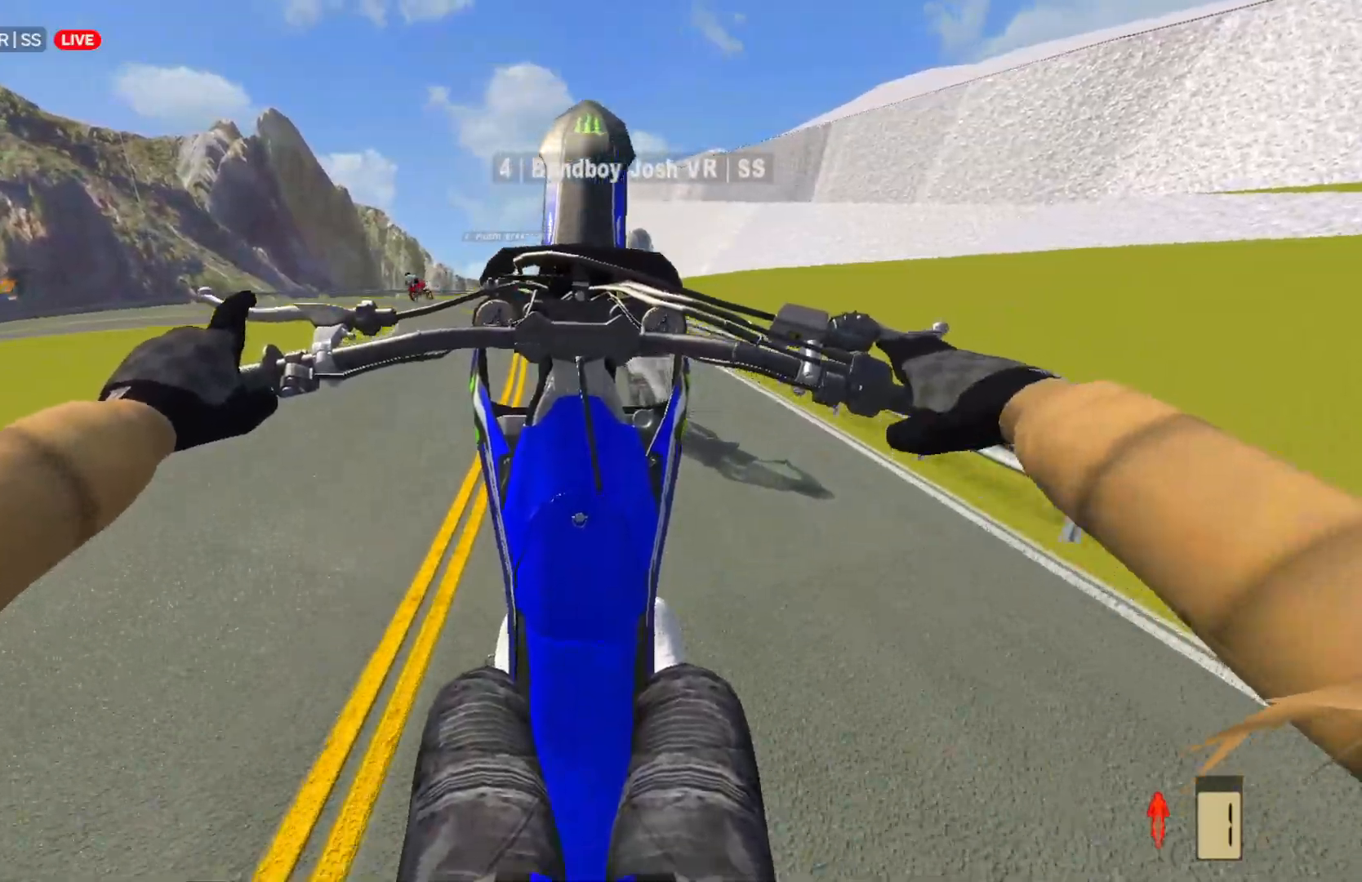
{"buttons": [], "left_stick": "center", "right_stick": "center", "events": [[400, "R2", "down"], [467, "R2", "up"]]}
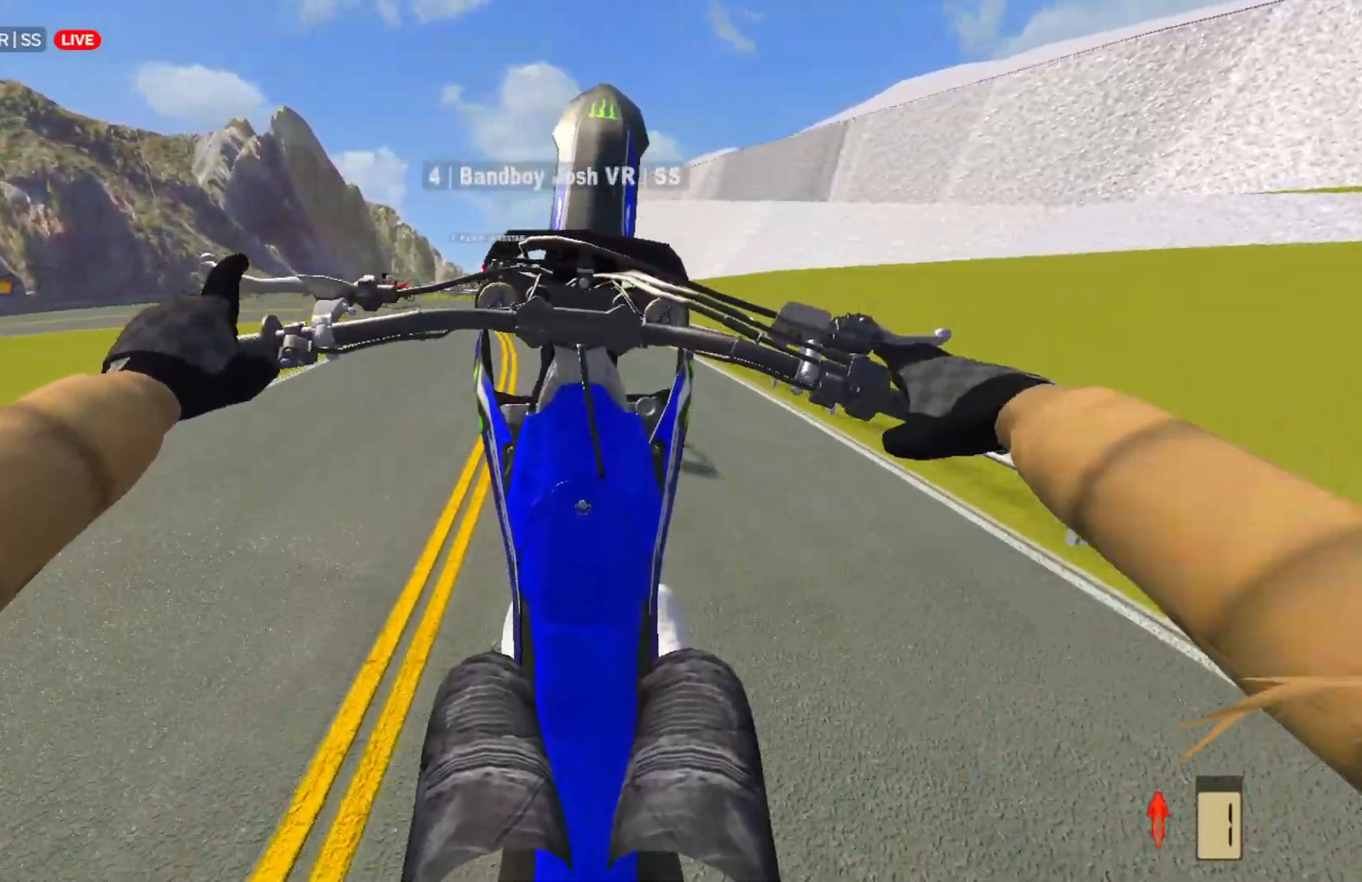
{"buttons": ["R2"], "left_stick": "center", "right_stick": "center", "events": [[283, "R2", "down"], [367, "R2", "up"], [500, "R2", "down"]]}
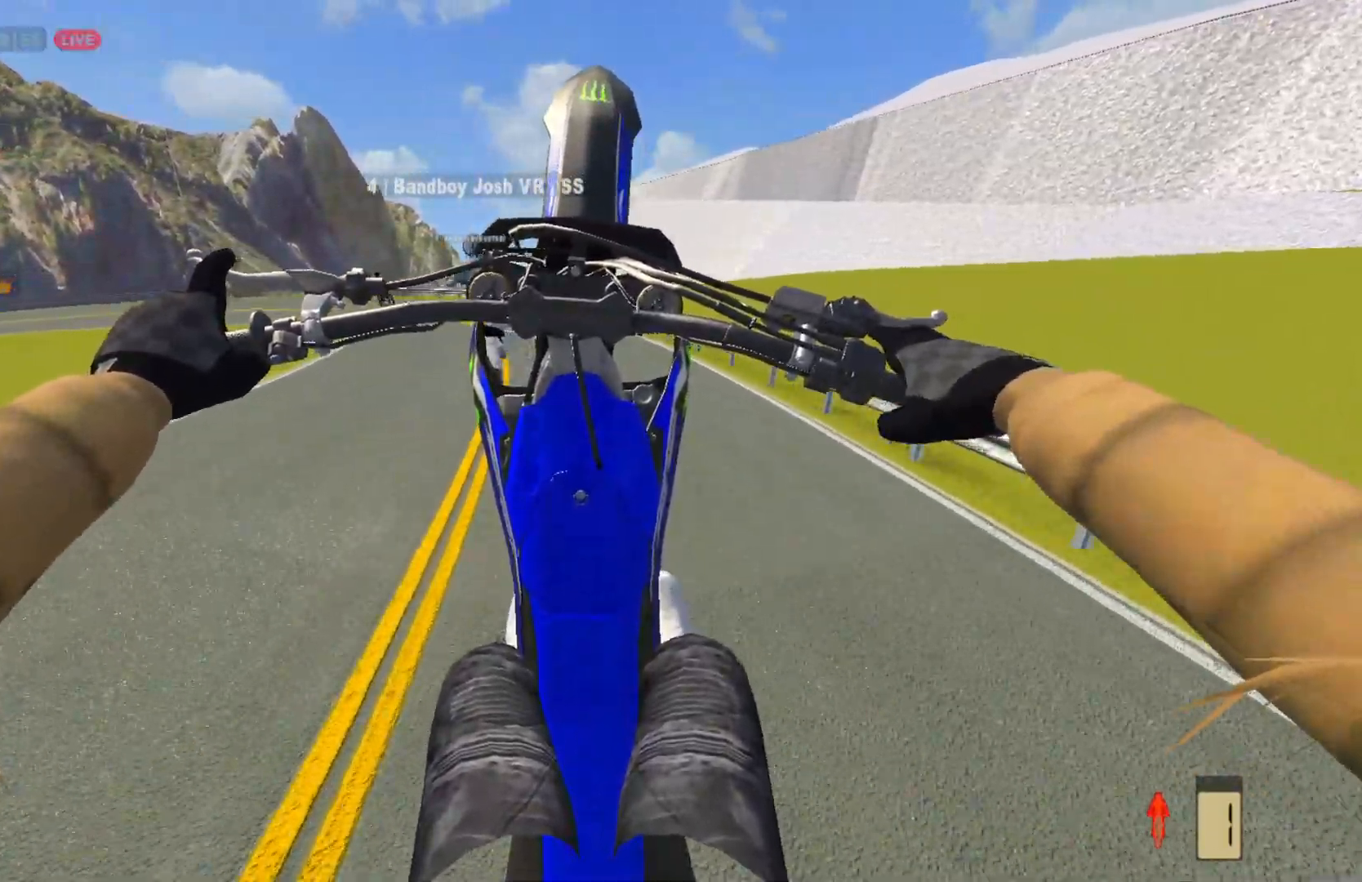
{"buttons": [], "left_stick": "center", "right_stick": "center", "events": [[67, "R2", "up"], [283, "L2", "down"], [333, "L2", "up"]]}
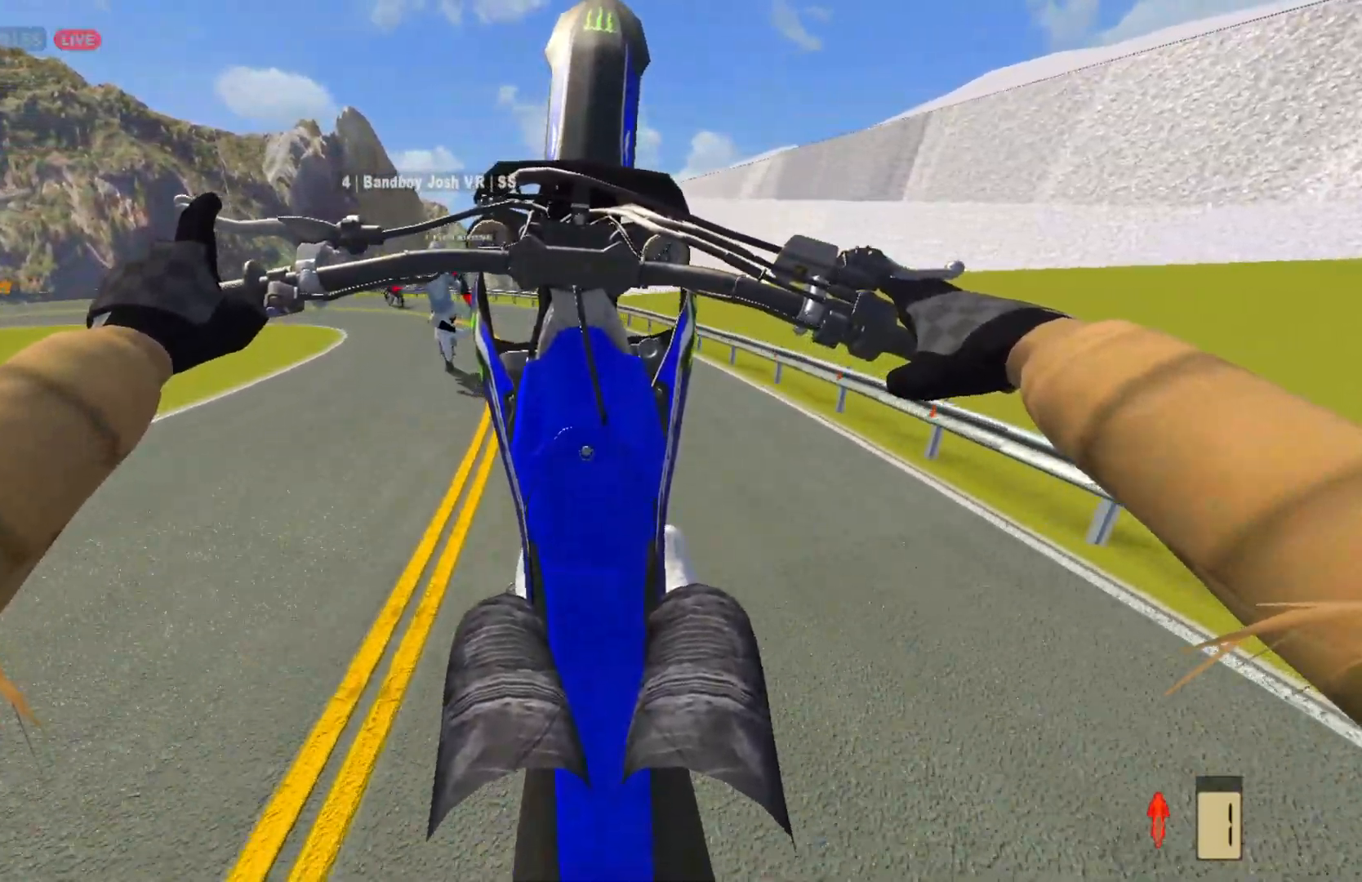
{"buttons": [], "left_stick": "center", "right_stick": "center", "events": [[250, "L2", "down"], [317, "L2", "up"], [450, "L2", "down"], [500, "L2", "up"]]}
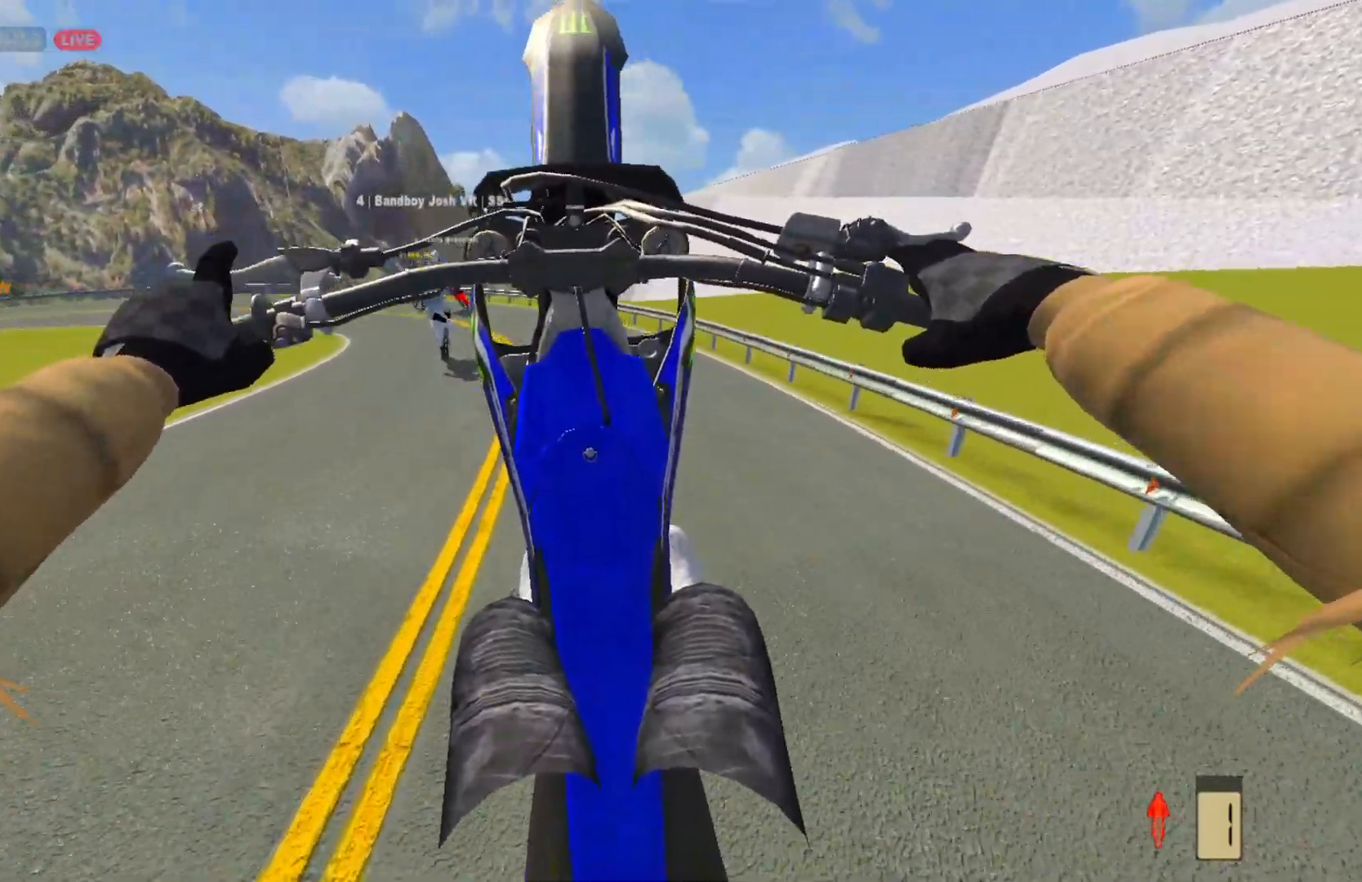
{"buttons": ["L2"], "left_stick": "center", "right_stick": "center", "events": [[500, "L2", "down"]]}
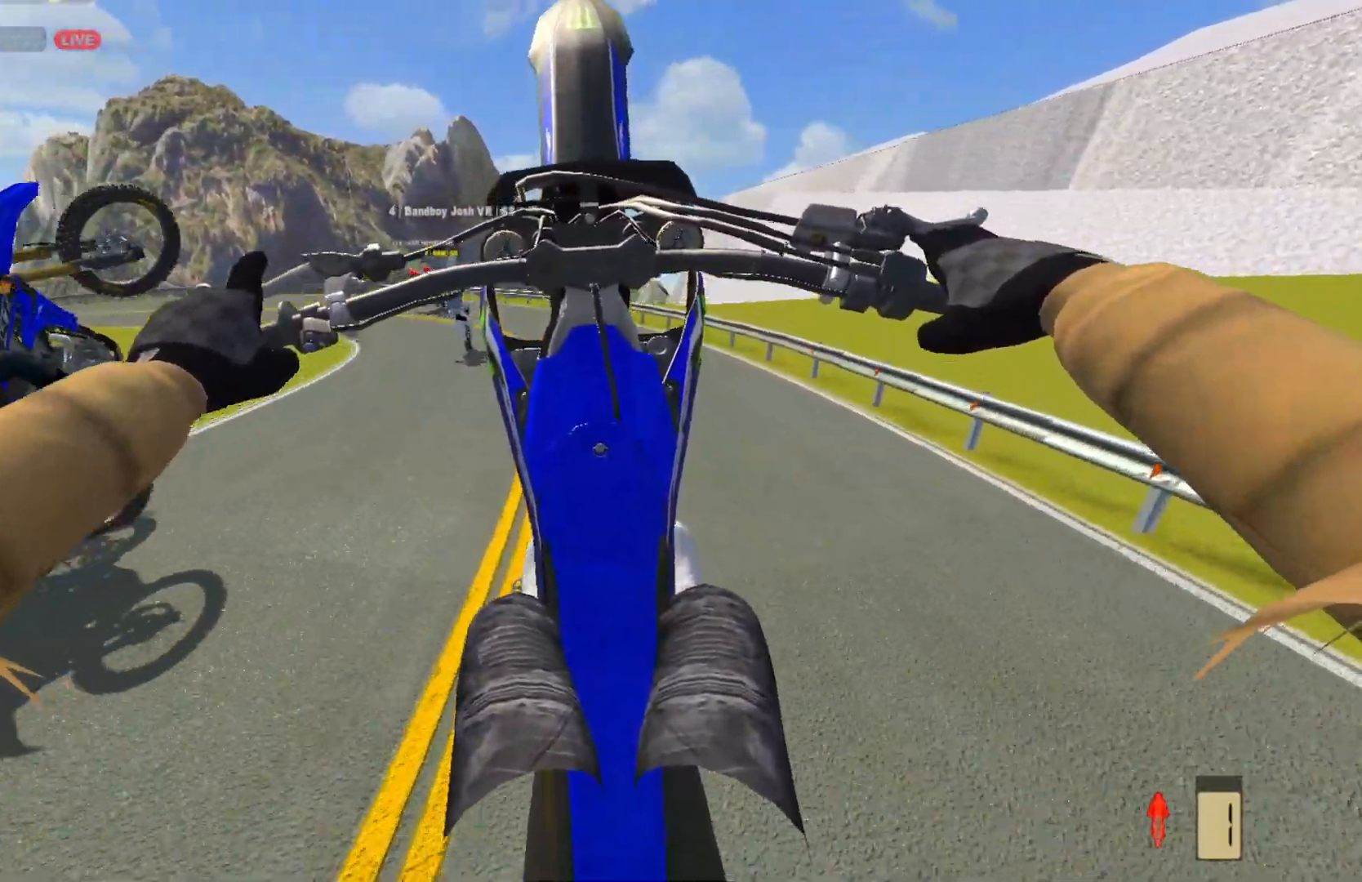
{"buttons": [], "left_stick": "center", "right_stick": "center", "events": [[83, "L2", "up"]]}
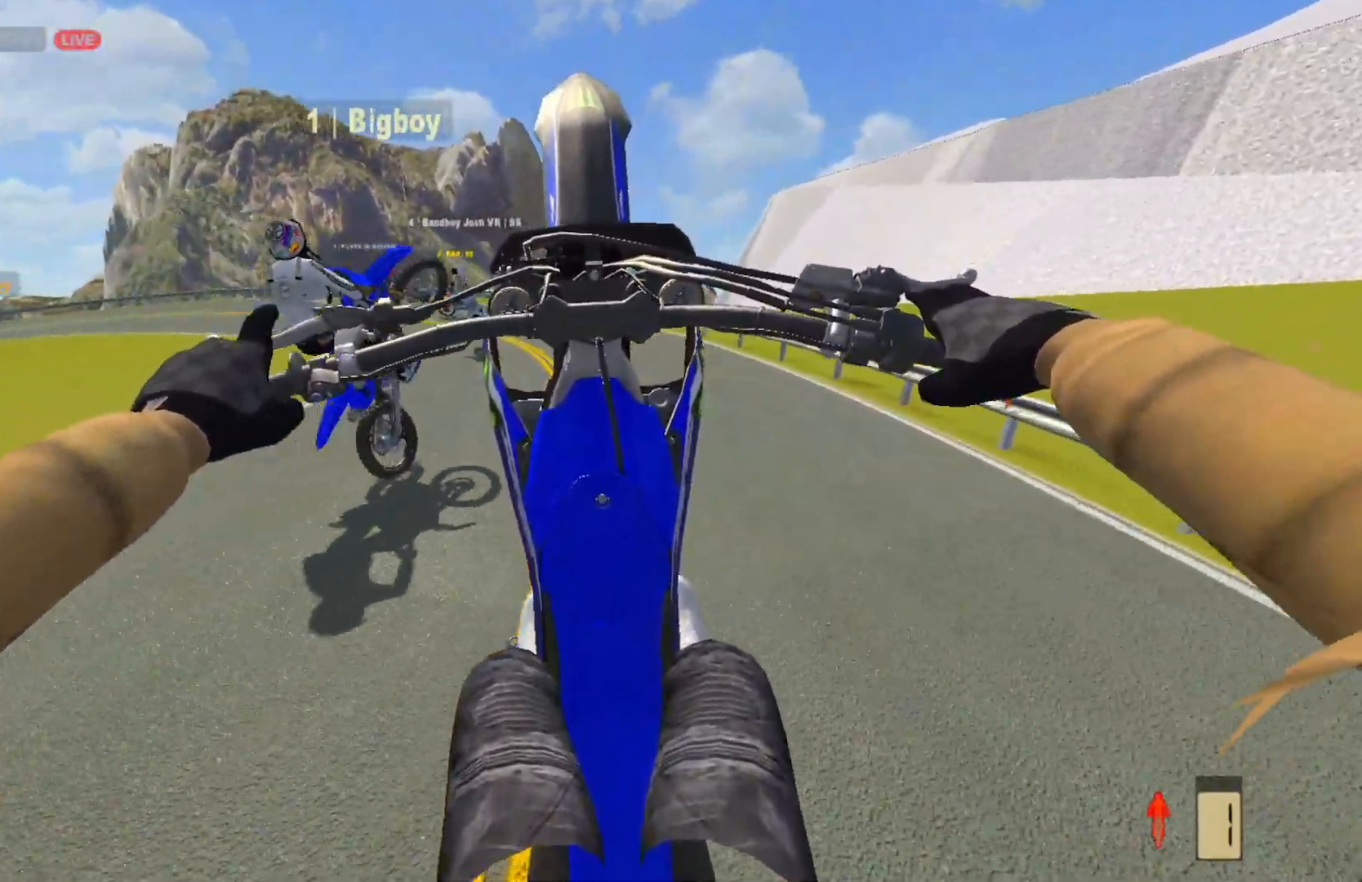
{"buttons": [], "left_stick": "center", "right_stick": "center", "events": [[300, "L2", "down"], [367, "L2", "up"]]}
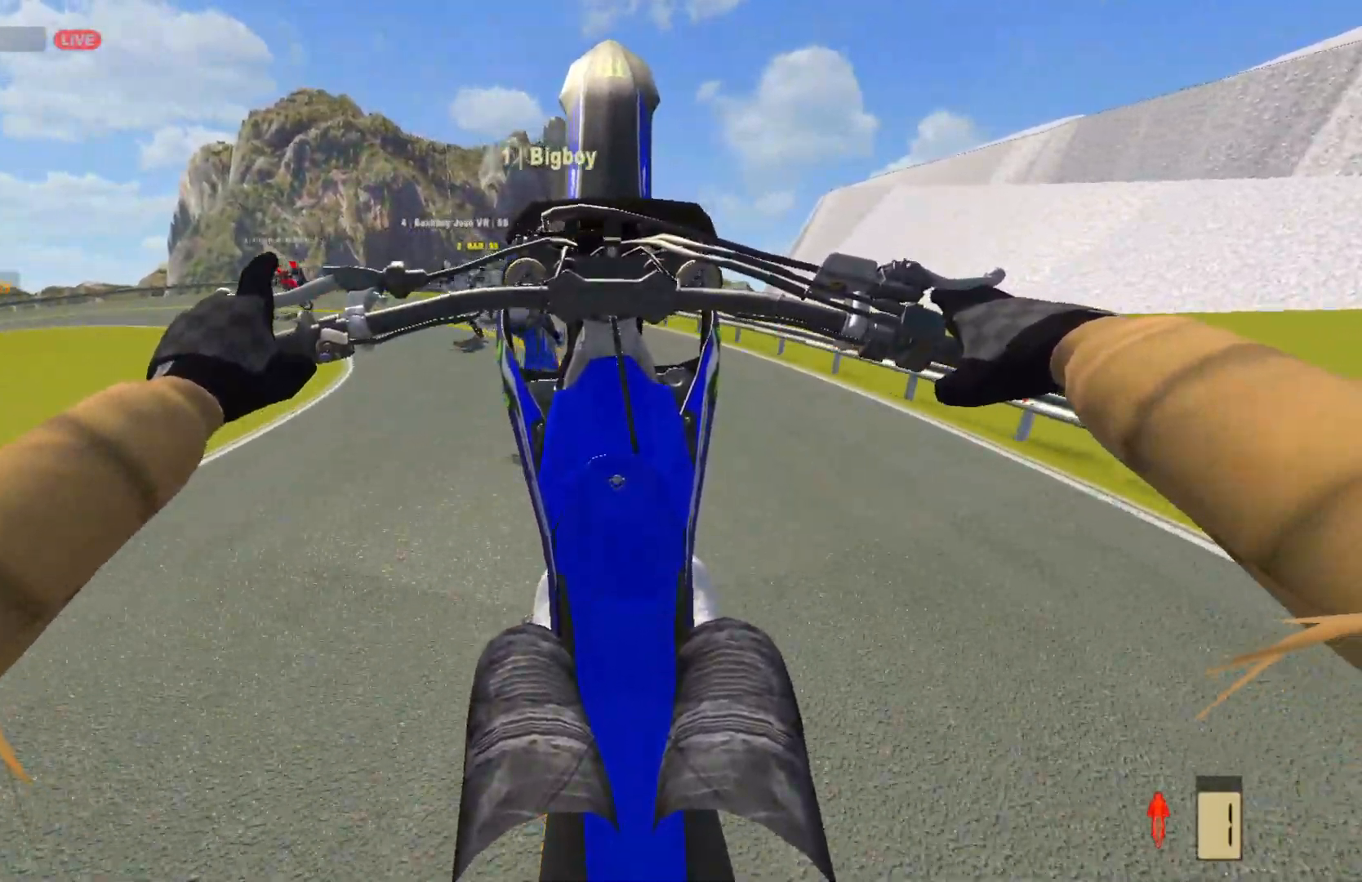
{"buttons": [], "left_stick": "center", "right_stick": "center", "events": [[117, "L2", "down"], [217, "L2", "up"]]}
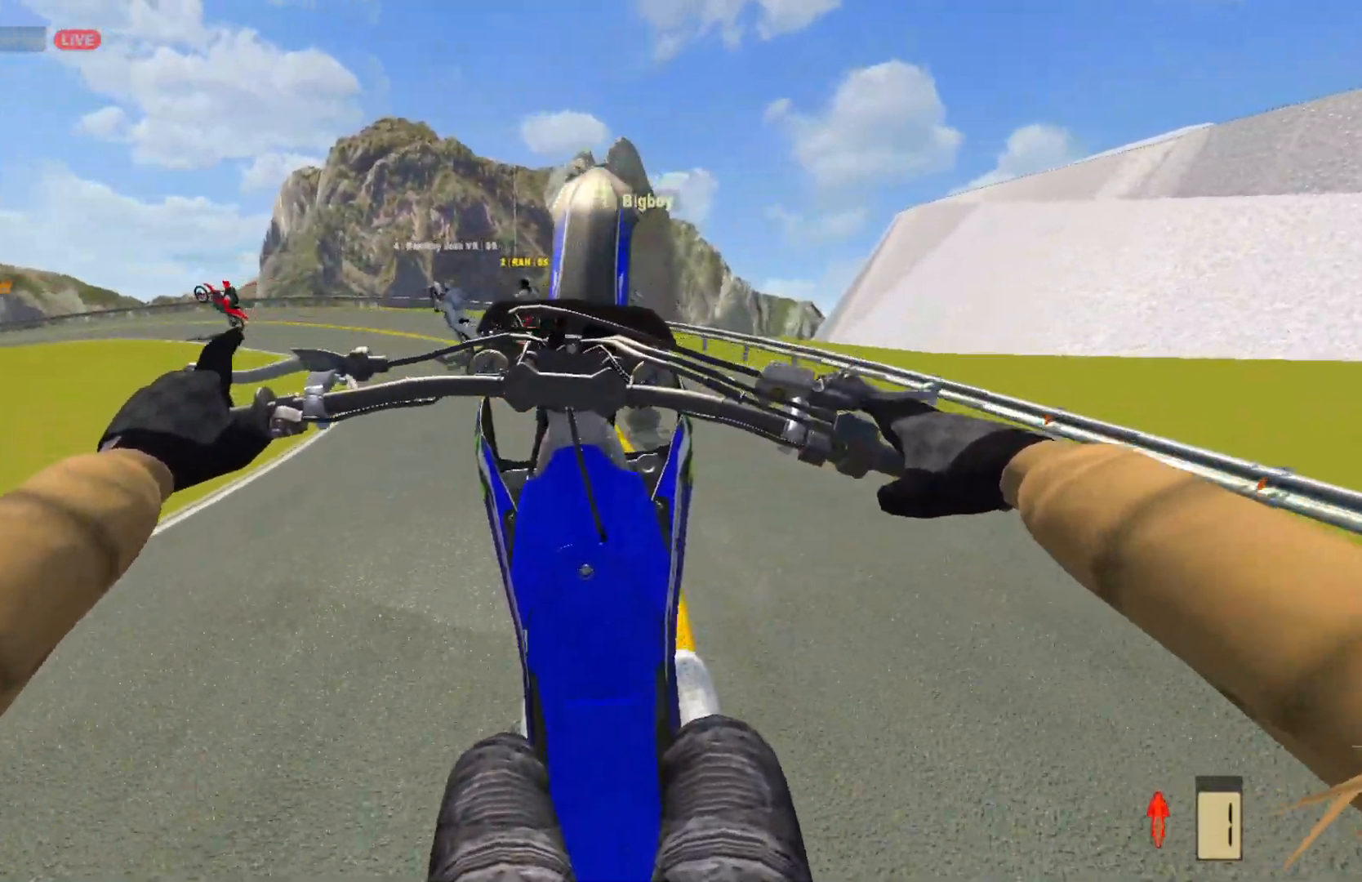
{"buttons": ["R2"], "left_stick": "left", "right_stick": "center", "events": [[83, "R2", "down"], [200, "R2", "up"], [367, "R2", "down"], [500, "left_stick", "left"]]}
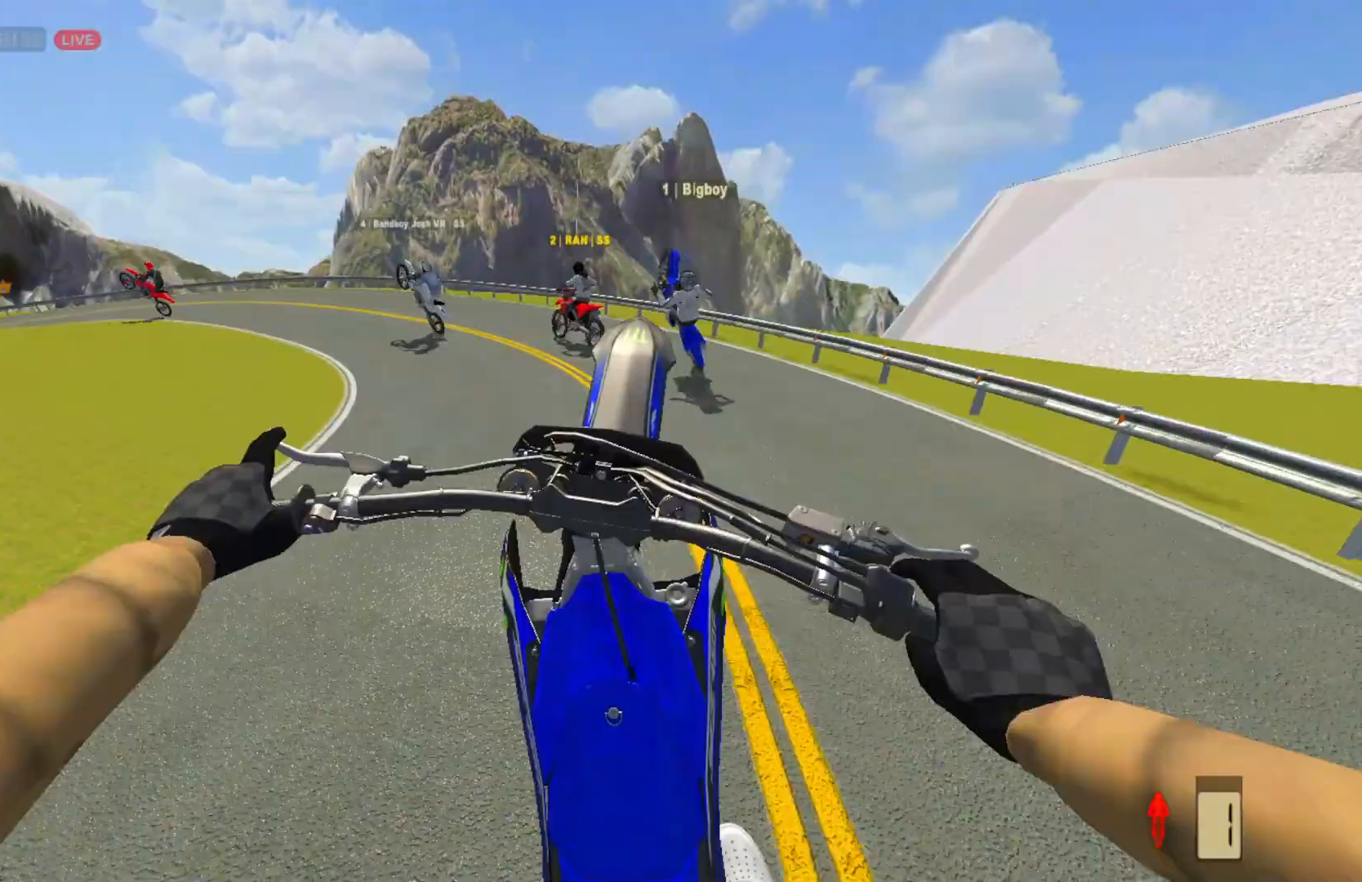
{"buttons": ["L2"], "left_stick": "left", "right_stick": "center", "events": [[233, "R2", "up"], [383, "L2", "down"]]}
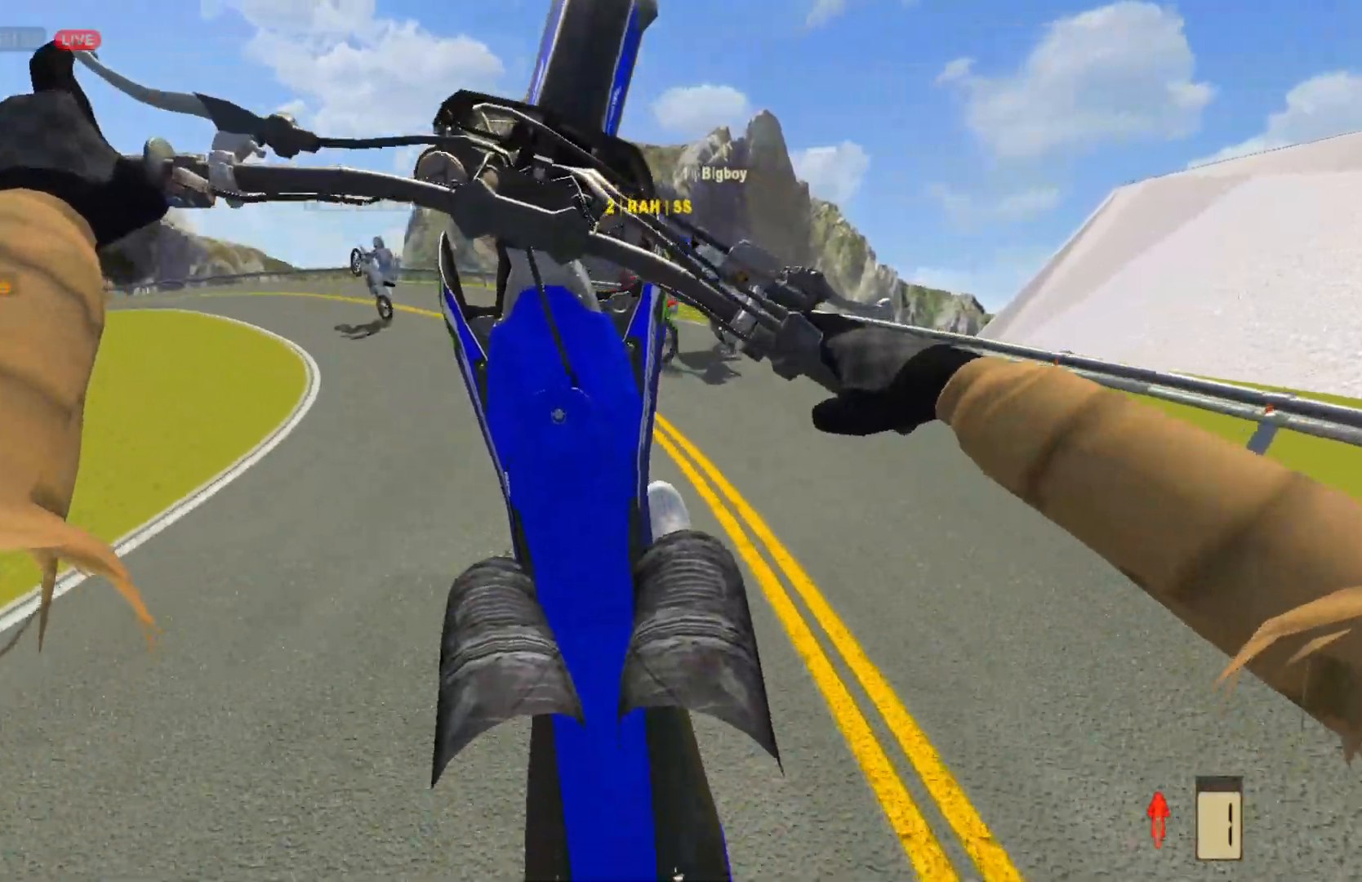
{"buttons": ["L2"], "left_stick": "left", "right_stick": "center", "events": [[33, "L2", "up"], [417, "L2", "down"]]}
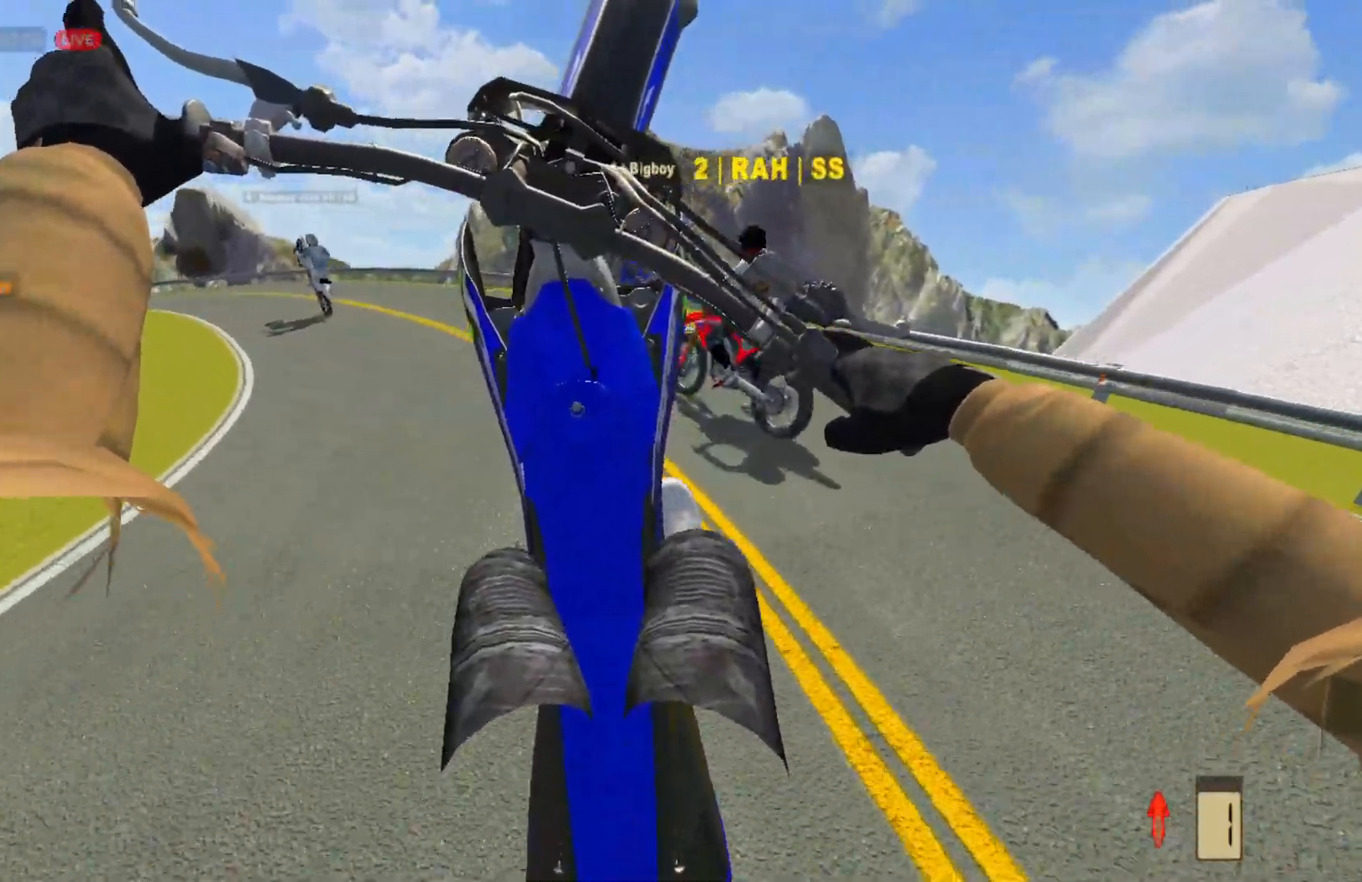
{"buttons": [], "left_stick": "left", "right_stick": "center", "events": [[17, "L2", "up"]]}
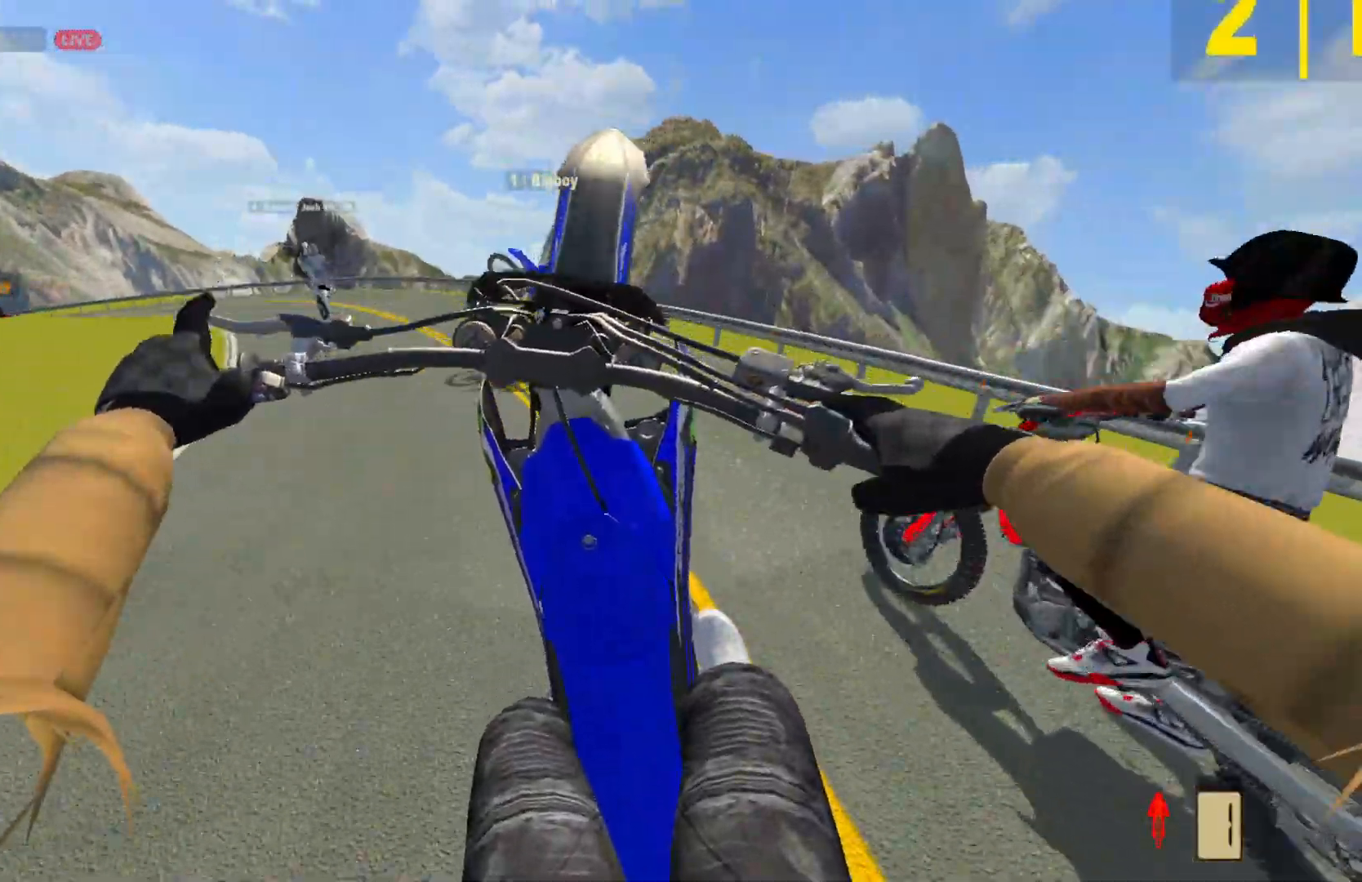
{"buttons": ["R2"], "left_stick": "left", "right_stick": "center", "events": [[50, "R2", "down"], [167, "R2", "up"], [200, "R2", "down"], [417, "R2", "up"], [483, "R2", "down"]]}
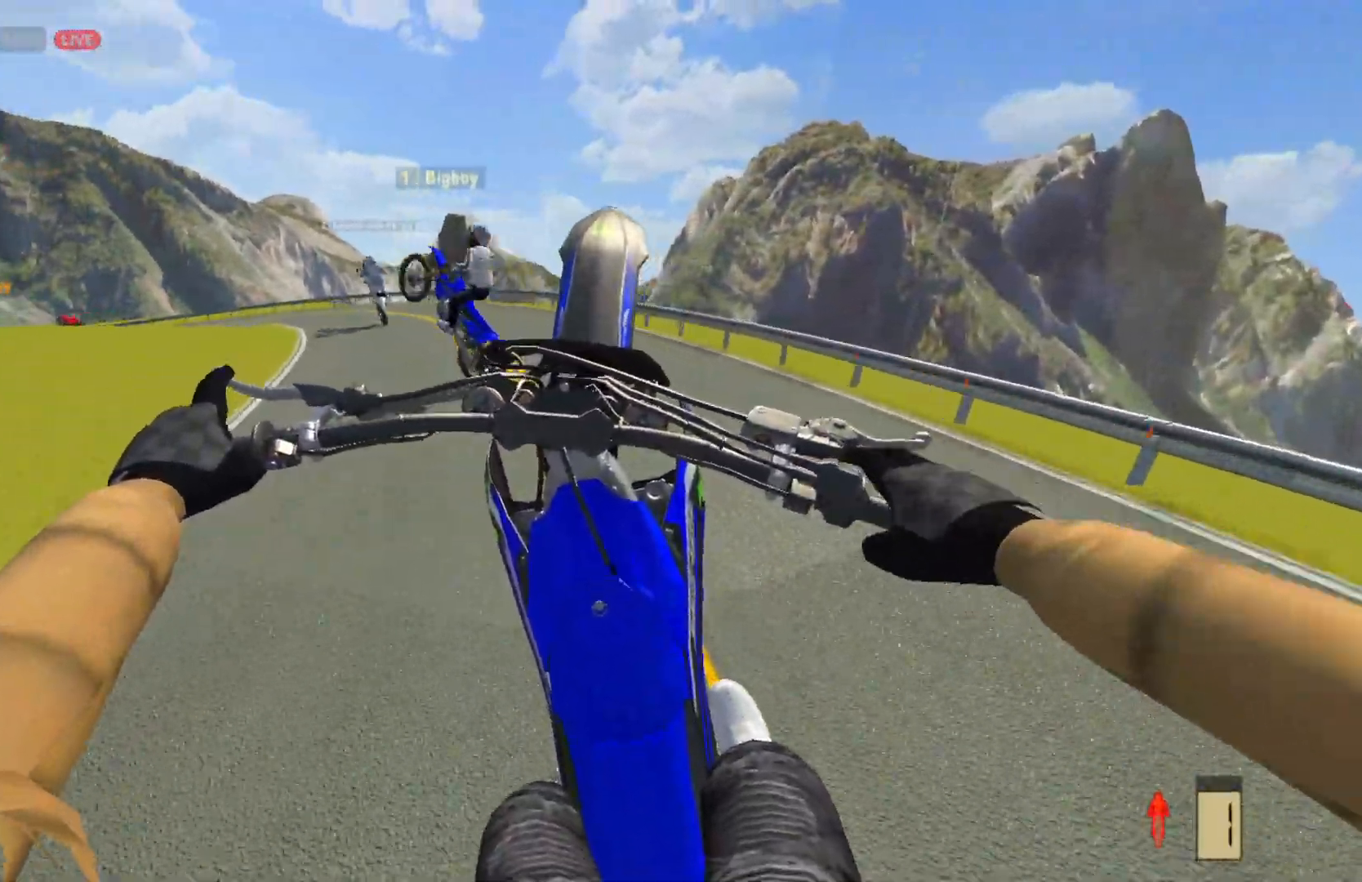
{"buttons": ["R2"], "left_stick": "left", "right_stick": "center", "events": [[100, "R2", "up"], [217, "R2", "down"], [317, "R2", "up"], [383, "R2", "down"]]}
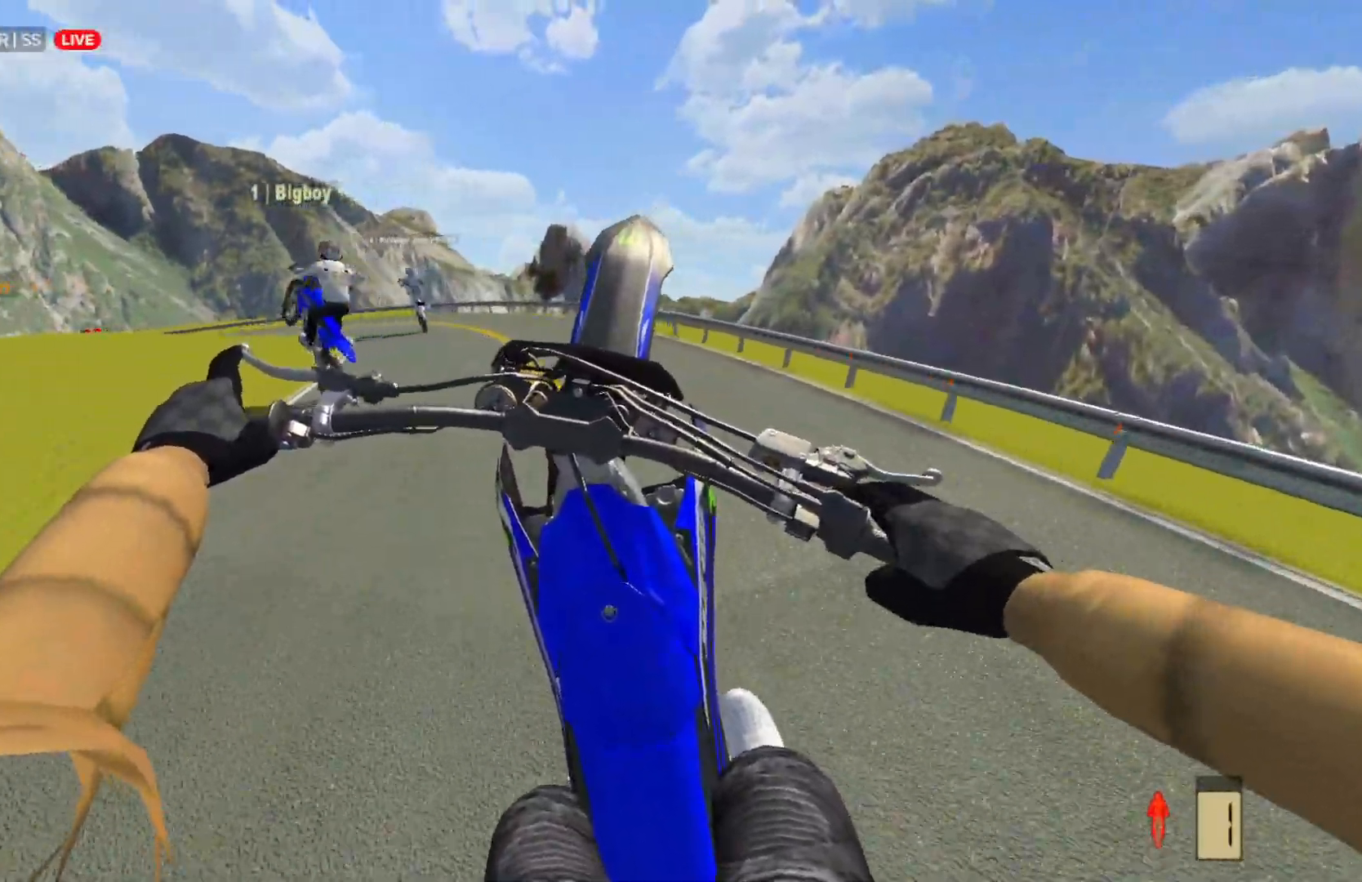
{"buttons": ["R2"], "left_stick": "left", "right_stick": "center", "events": [[250, "R2", "up"], [317, "R2", "down"]]}
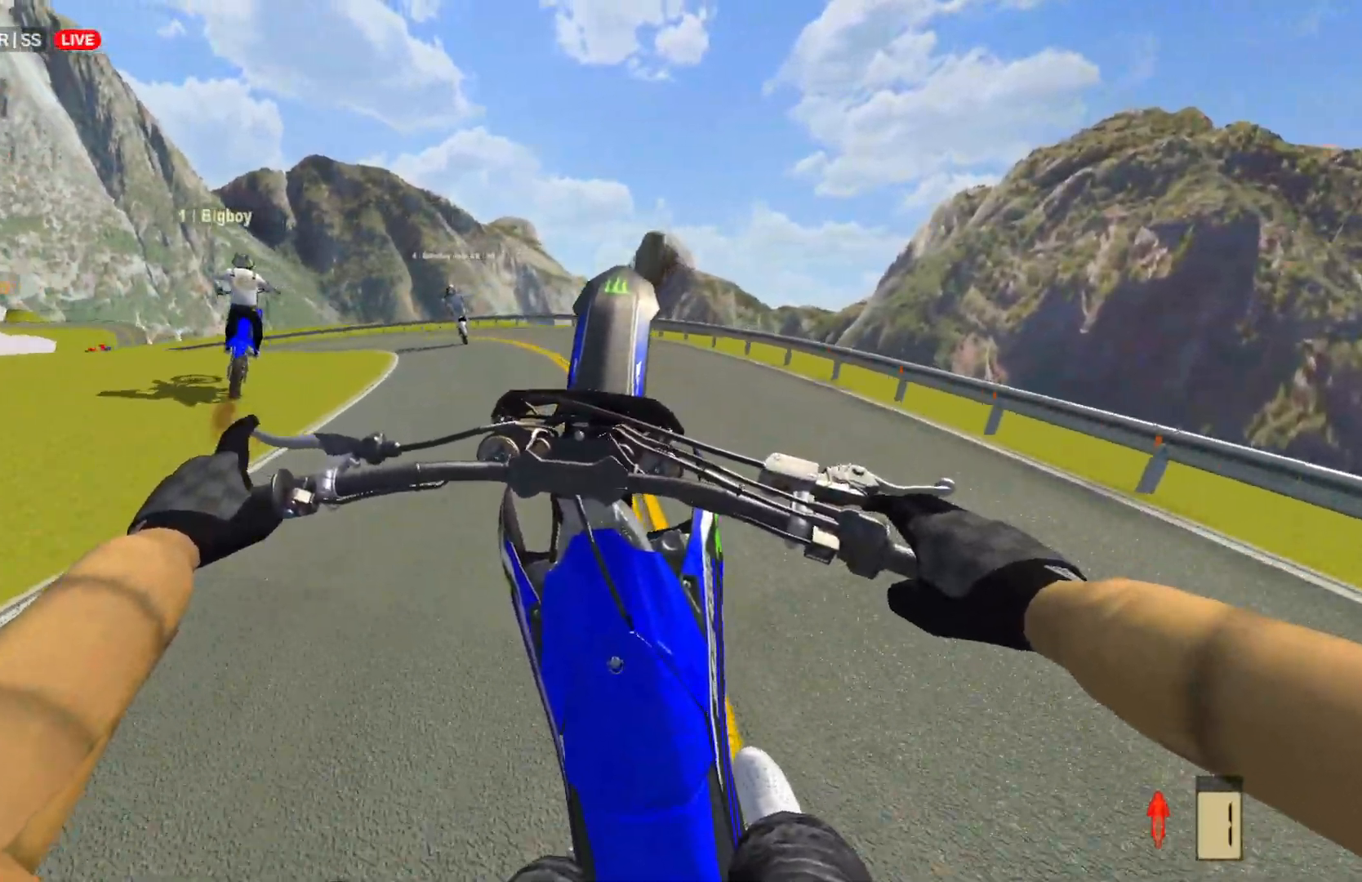
{"buttons": [], "left_stick": "left", "right_stick": "center", "events": [[467, "R2", "up"]]}
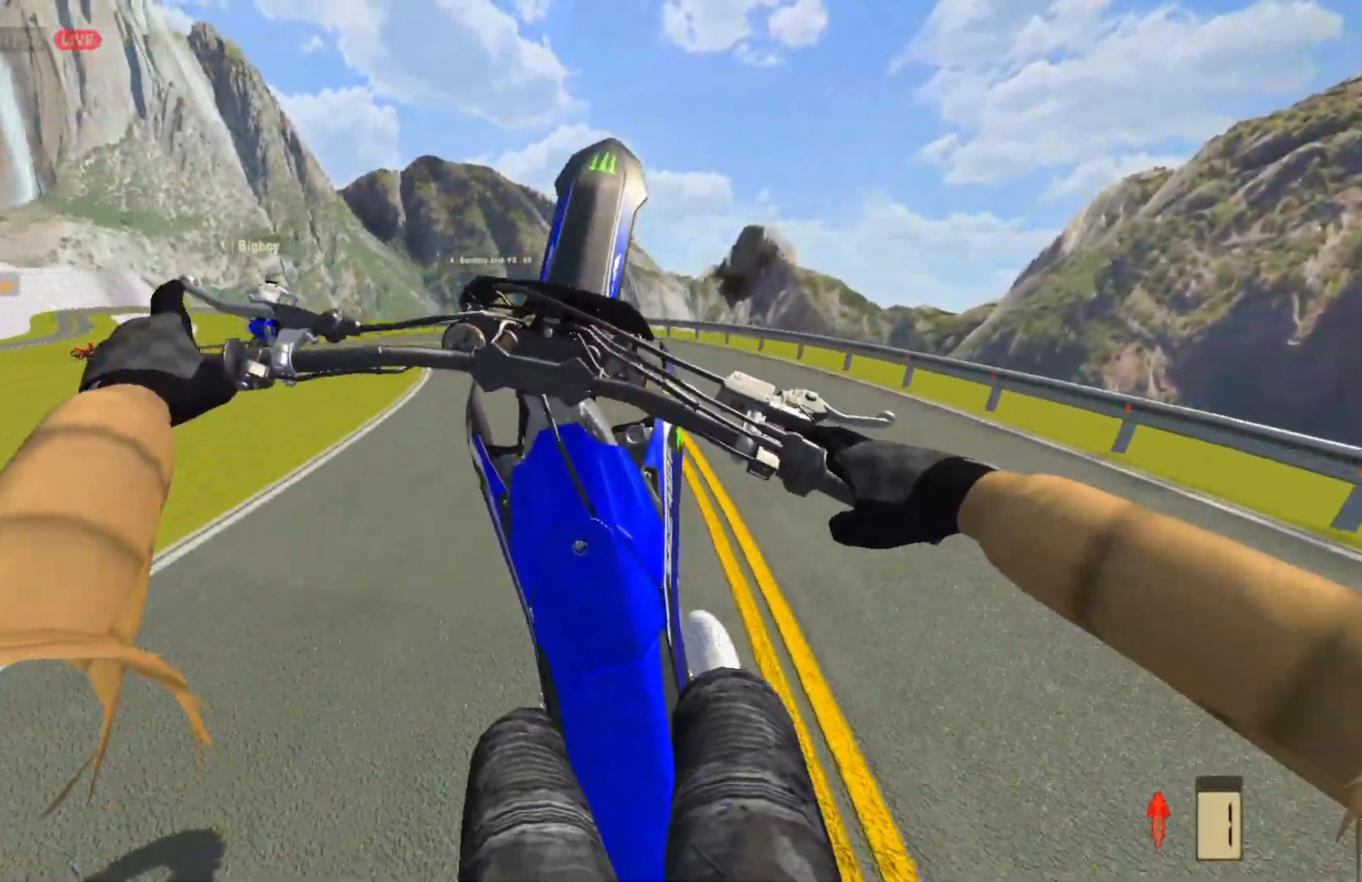
{"buttons": [], "left_stick": "left", "right_stick": "center", "events": [[317, "R2", "down"], [450, "R2", "up"]]}
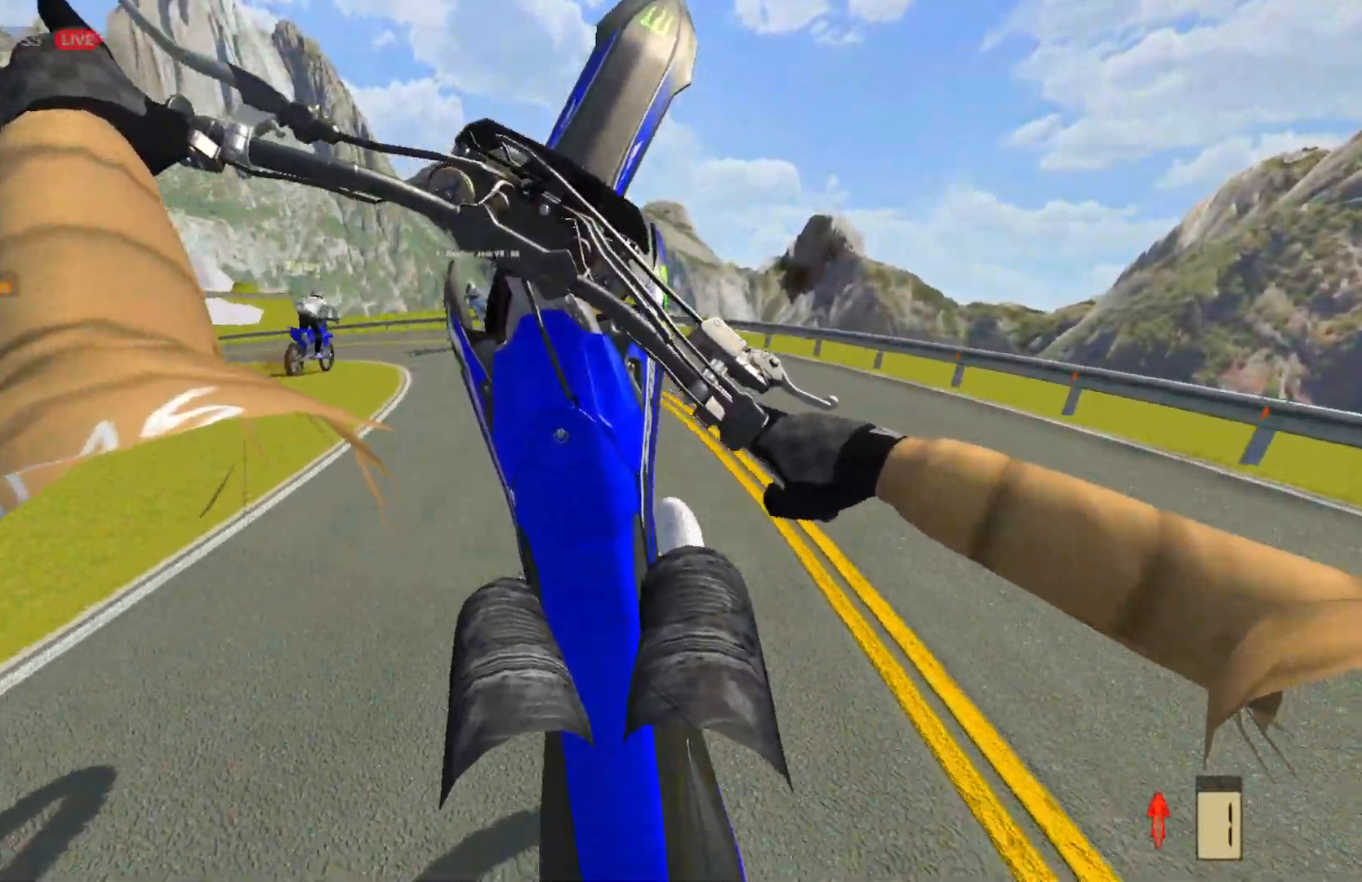
{"buttons": [], "left_stick": "left", "right_stick": "center", "events": [[233, "L2", "down"], [367, "L2", "up"]]}
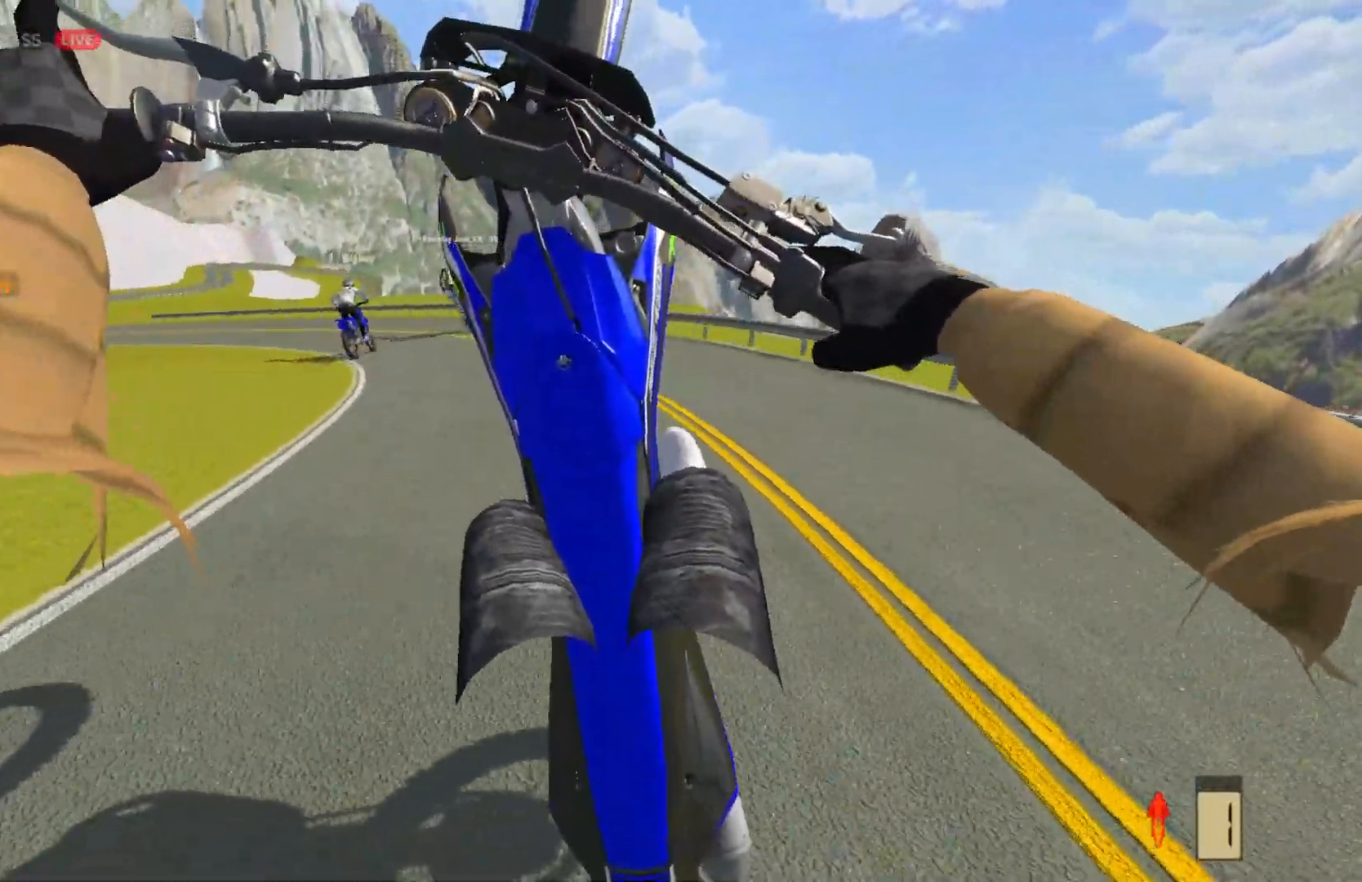
{"buttons": [], "left_stick": "left", "right_stick": "center", "events": [[83, "L2", "down"], [133, "L2", "up"], [350, "L2", "down"], [450, "L2", "up"]]}
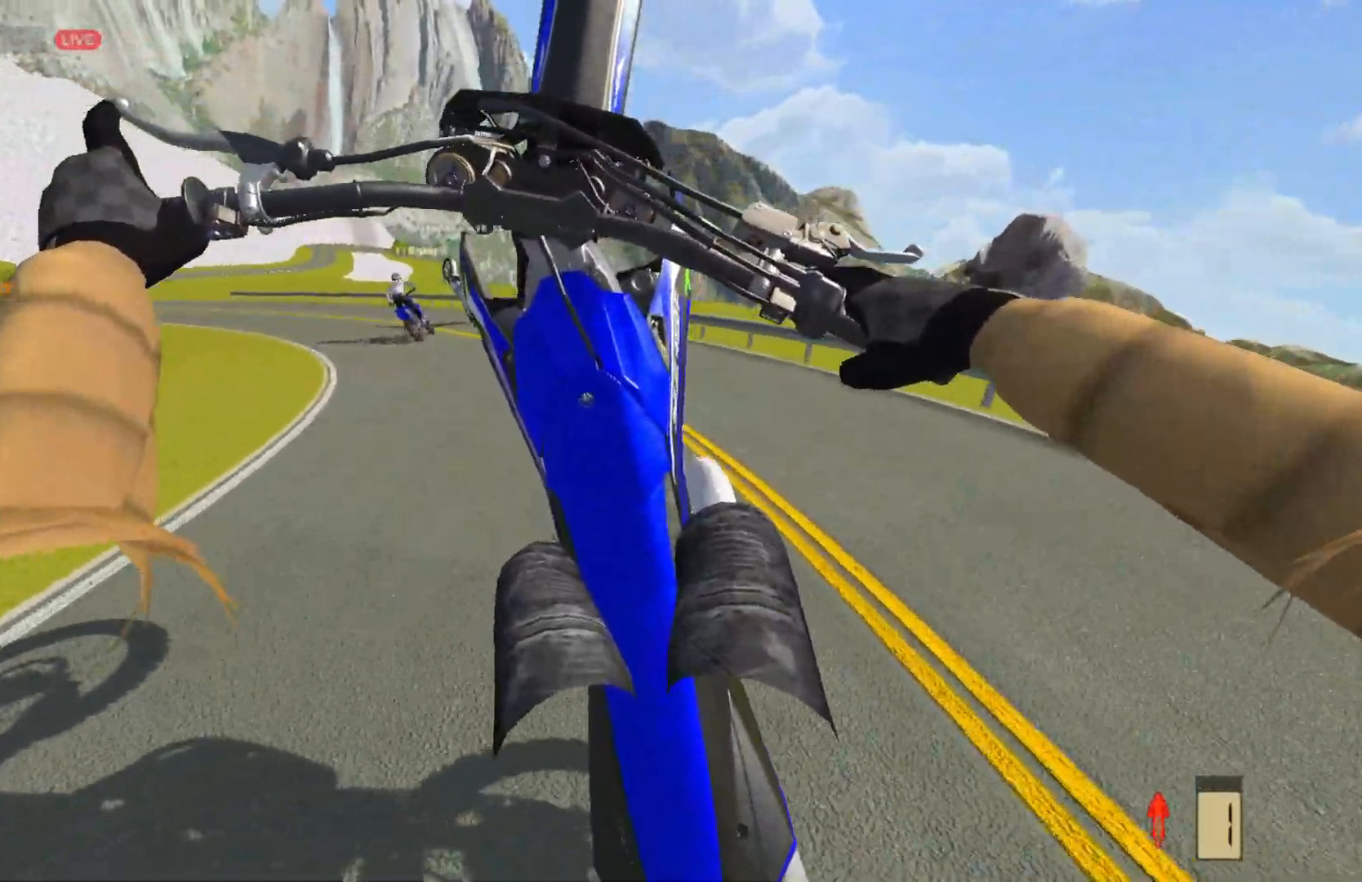
{"buttons": ["R2"], "left_stick": "left", "right_stick": "center", "events": [[83, "L2", "down"], [133, "L2", "up"], [300, "R2", "down"], [383, "R2", "up"], [467, "R2", "down"]]}
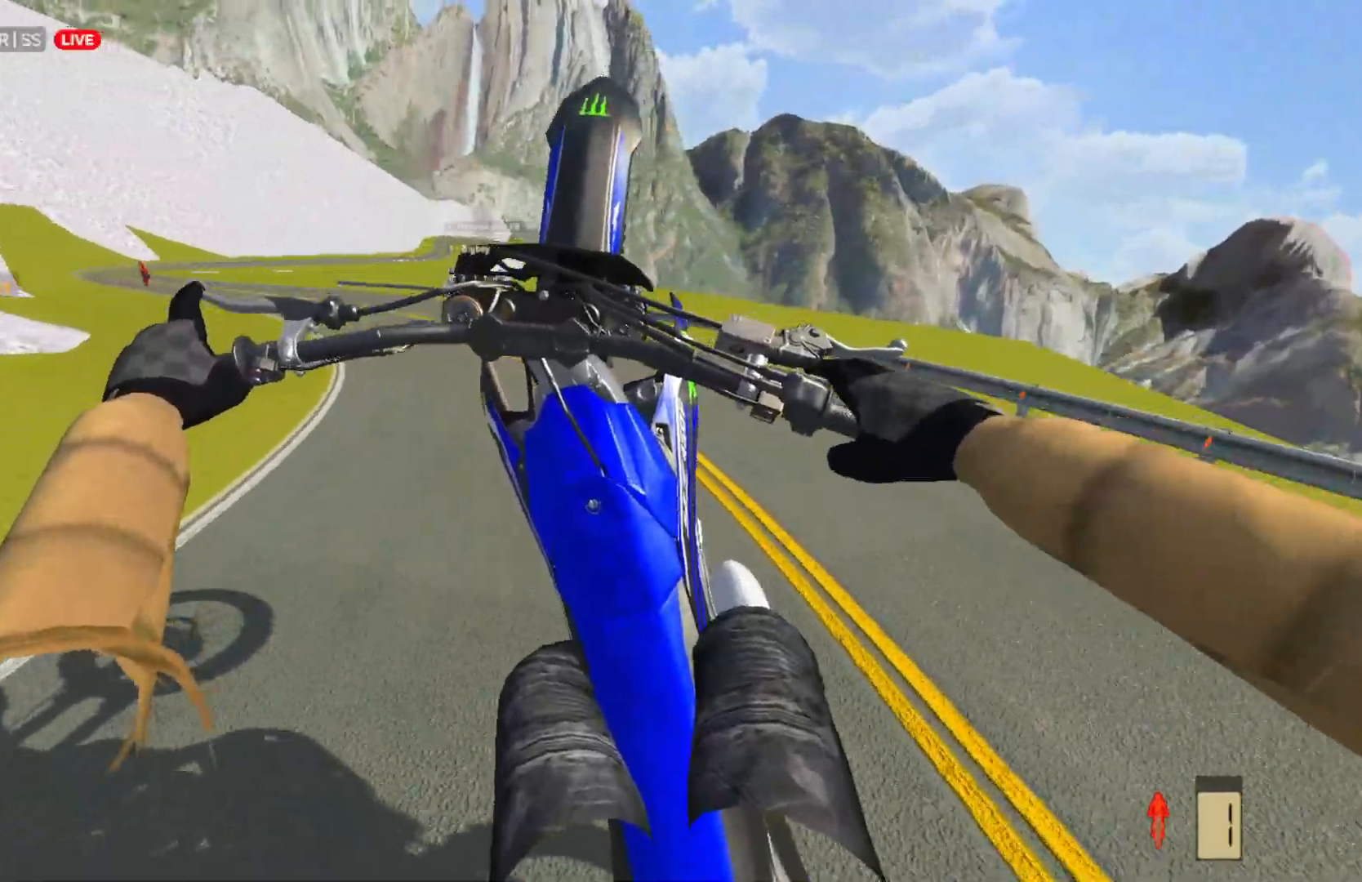
{"buttons": ["R2"], "left_stick": "left", "right_stick": "center", "events": [[67, "R2", "up"], [233, "R2", "down"], [350, "R2", "up"], [467, "R2", "down"]]}
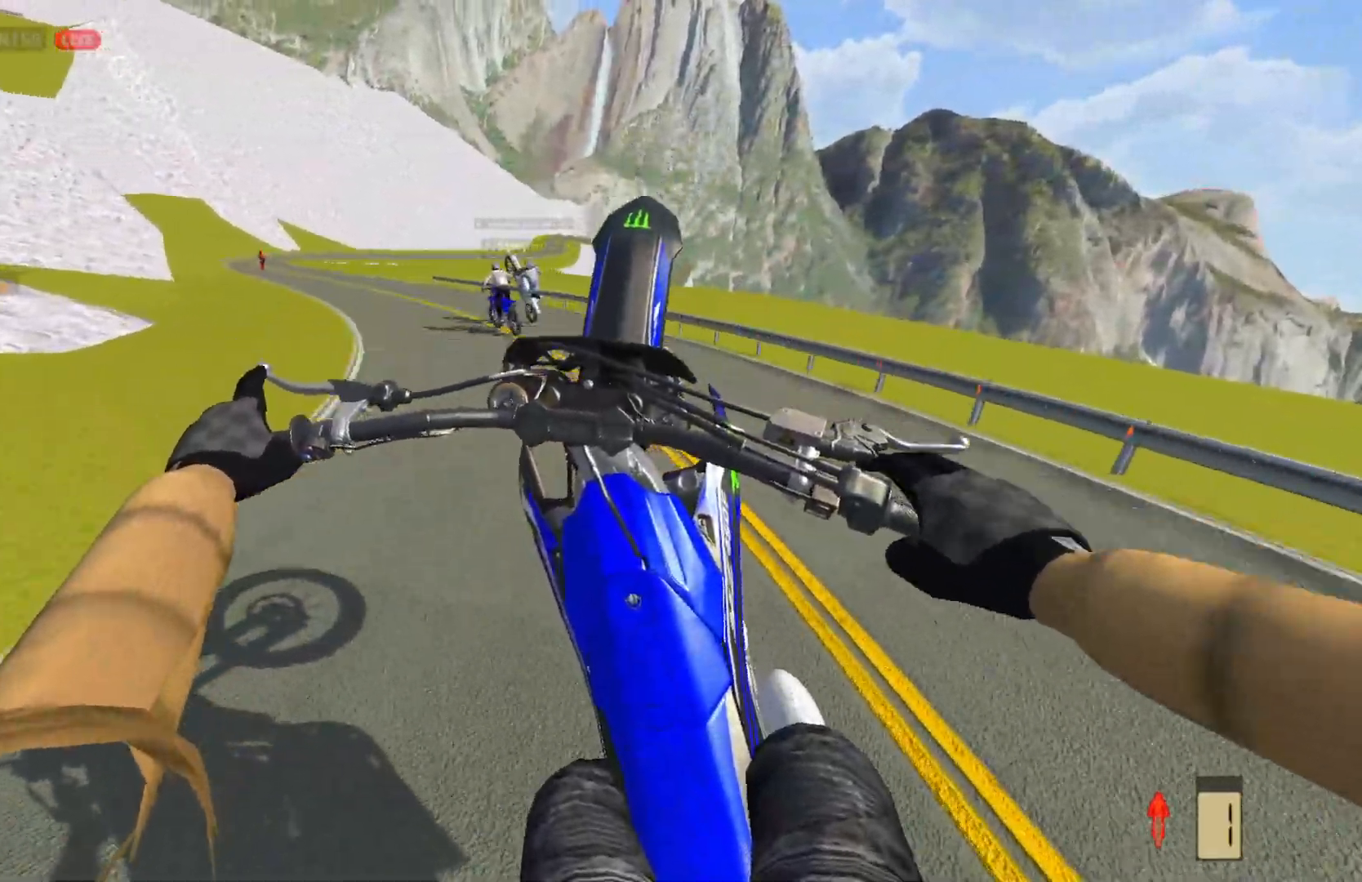
{"buttons": ["R2"], "left_stick": "left", "right_stick": "center", "events": [[117, "R2", "up"], [167, "R2", "down"], [333, "R2", "up"], [383, "R2", "down"]]}
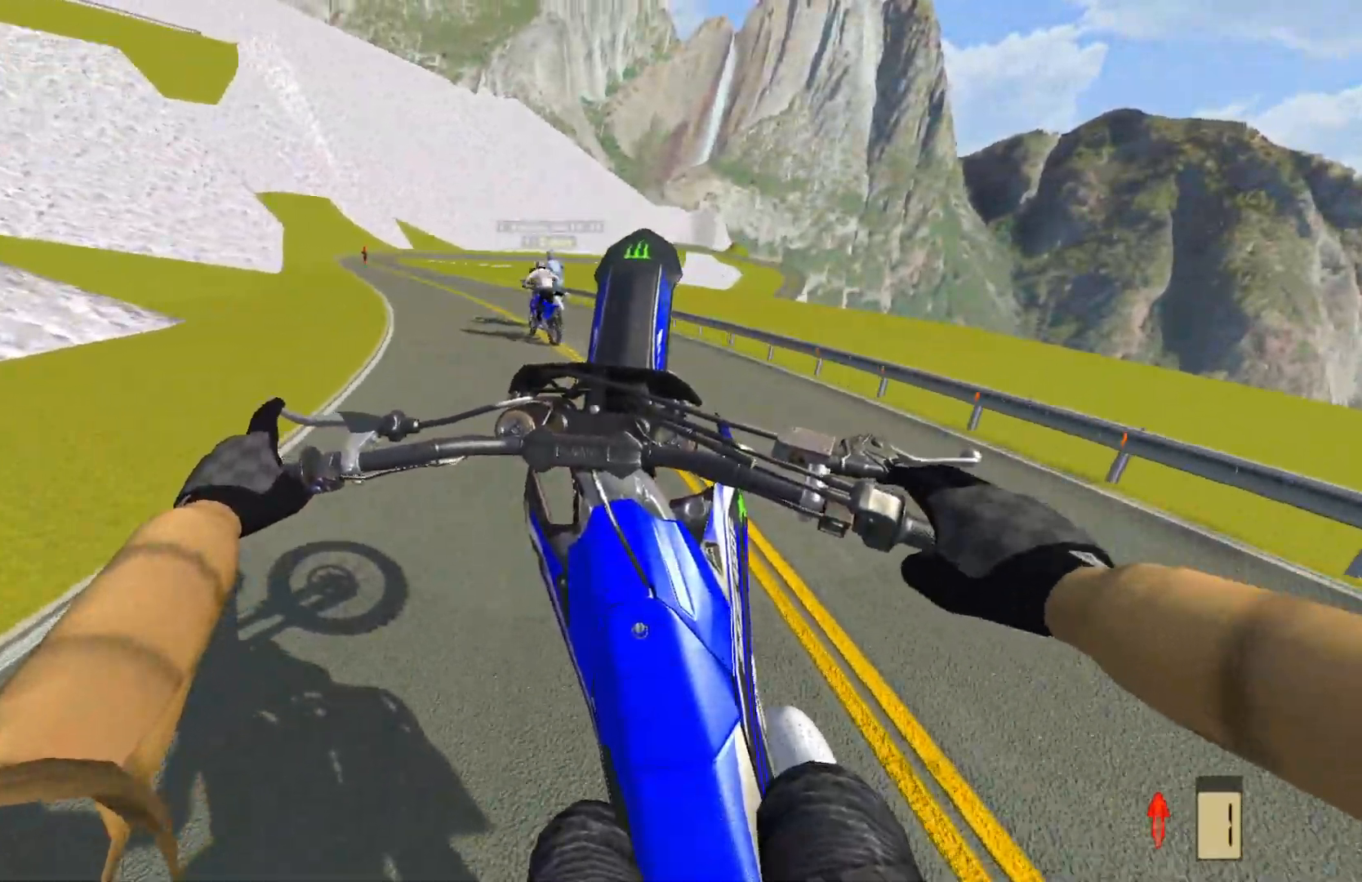
{"buttons": ["R2"], "left_stick": "left", "right_stick": "center", "events": []}
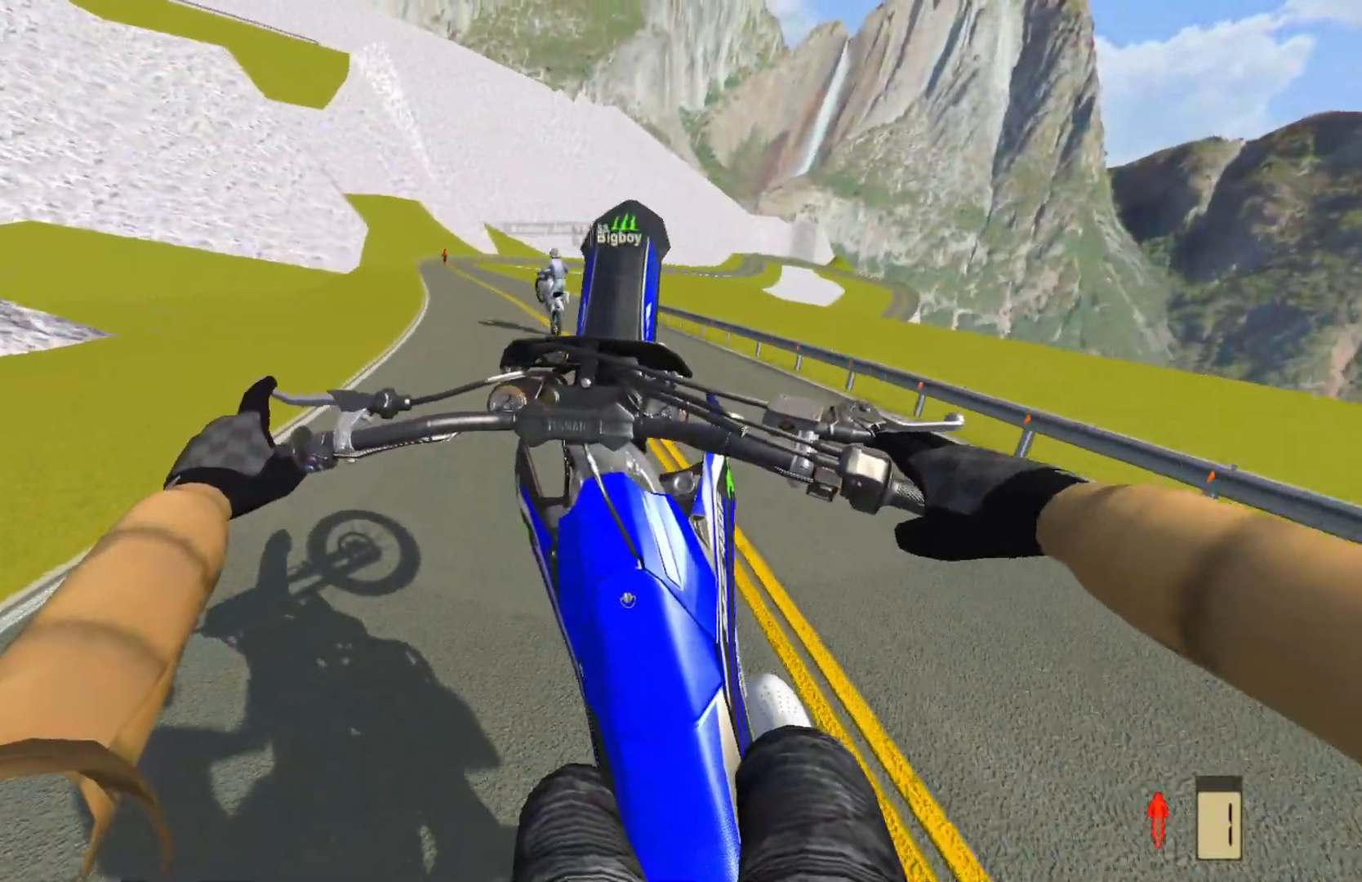
{"buttons": ["R2"], "left_stick": "center", "right_stick": "center", "events": [[433, "left_stick", "center"]]}
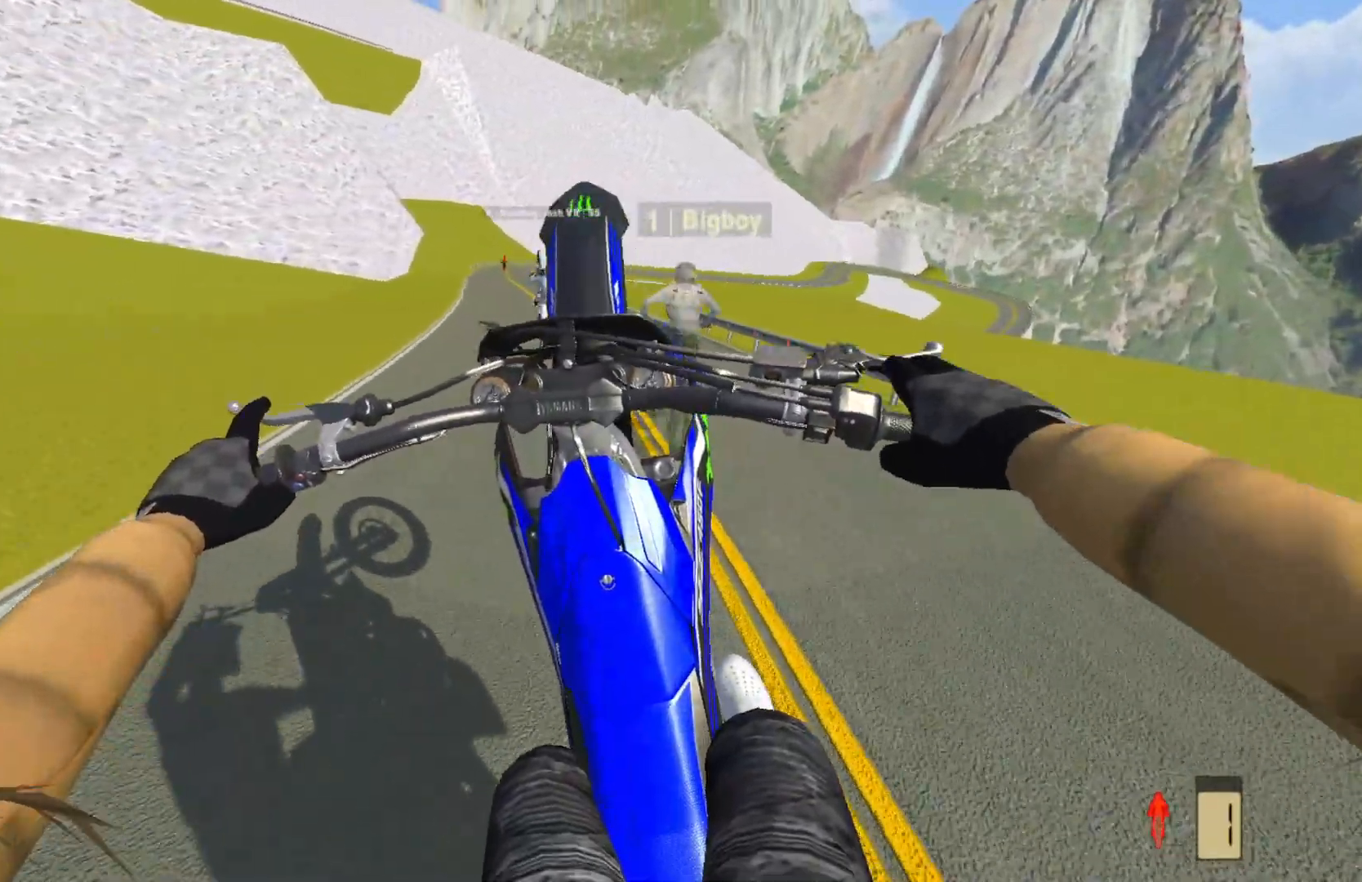
{"buttons": ["R2"], "left_stick": "center", "right_stick": "center", "events": []}
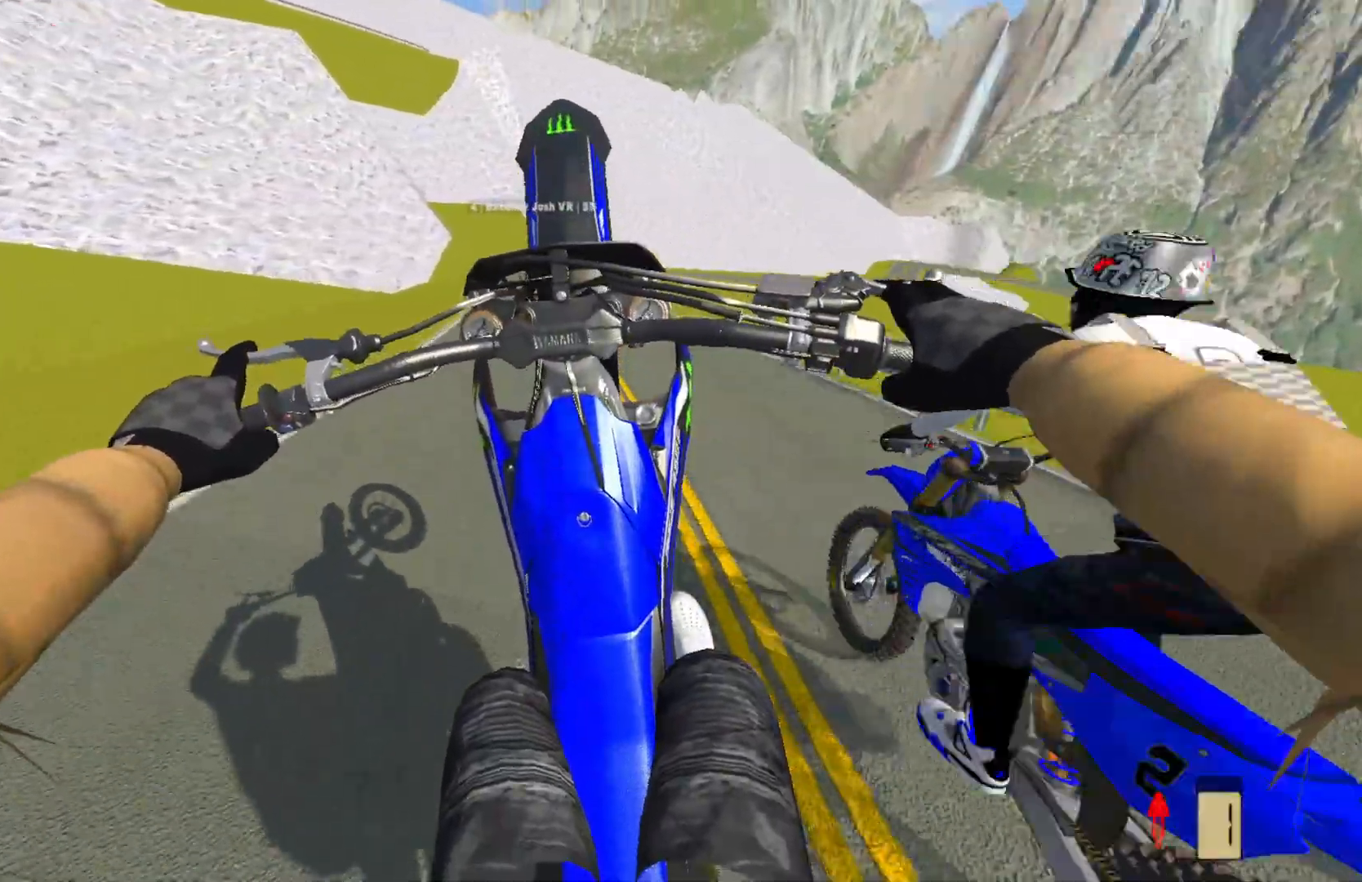
{"buttons": ["R2"], "left_stick": "center", "right_stick": "center", "events": [[100, "SQUARE", "down"], [183, "SQUARE", "up"]]}
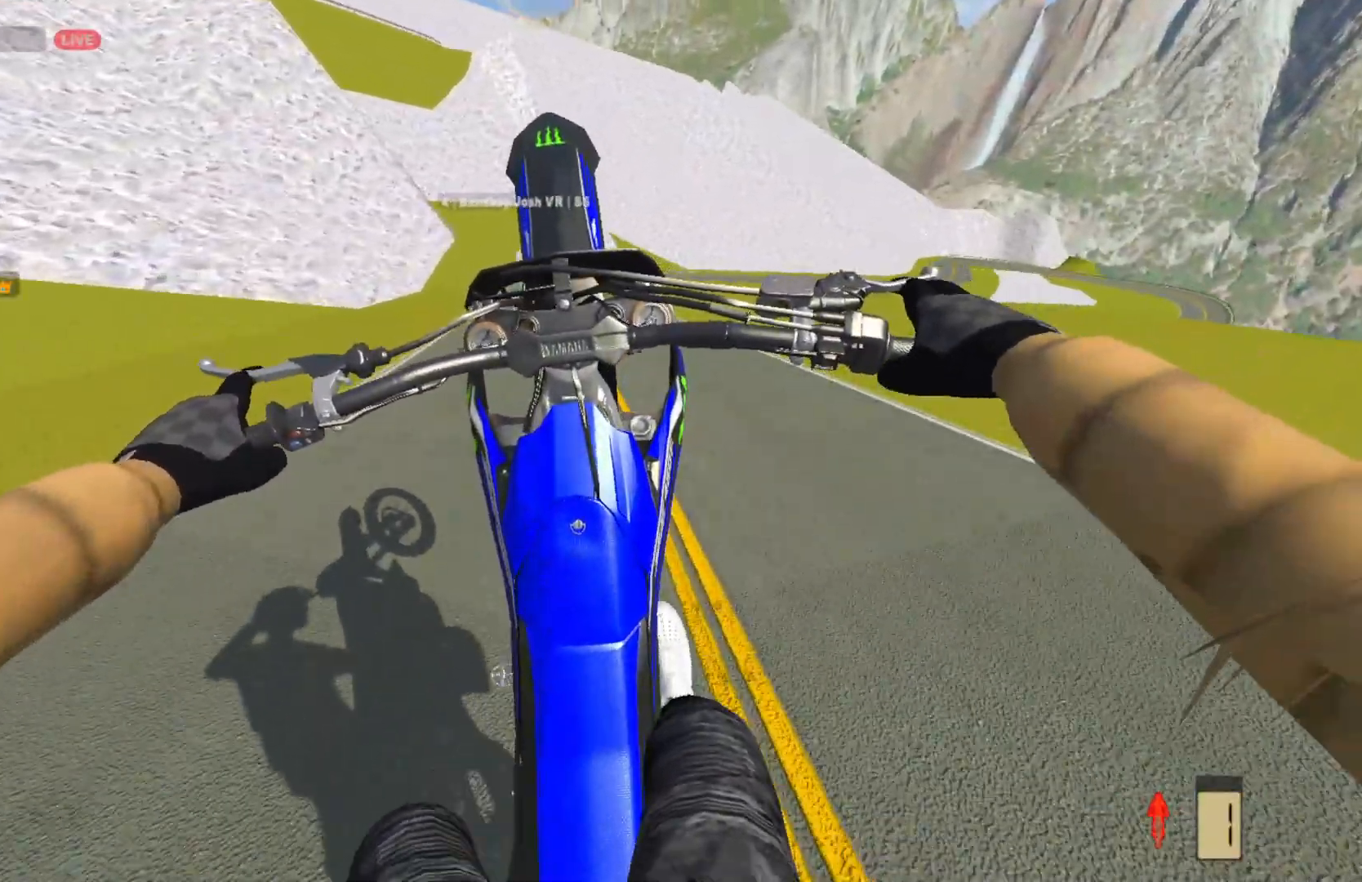
{"buttons": [], "left_stick": "center", "right_stick": "center", "events": [[367, "R2", "up"]]}
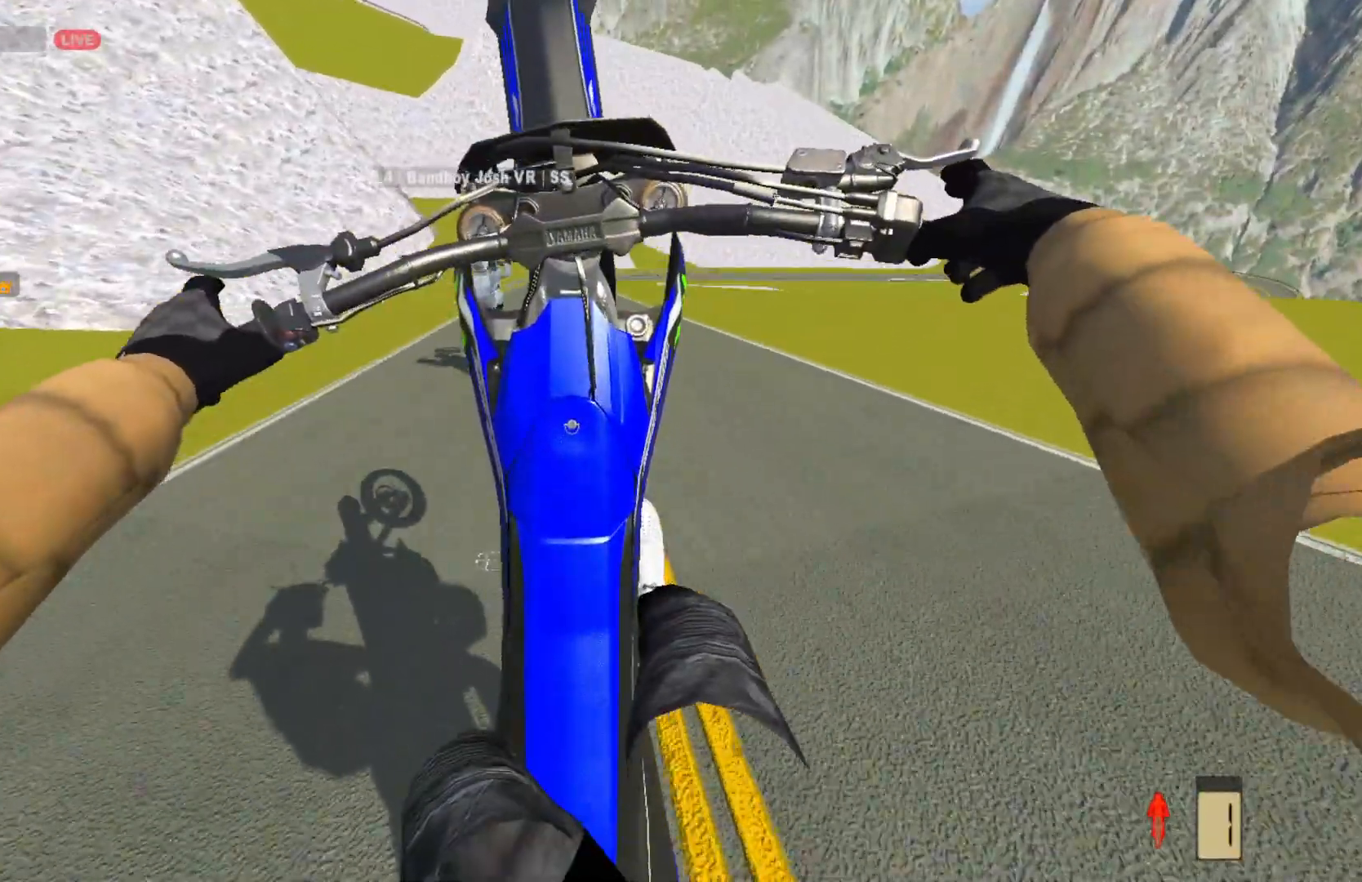
{"buttons": ["R2"], "left_stick": "center", "right_stick": "center", "events": [[133, "R2", "down"]]}
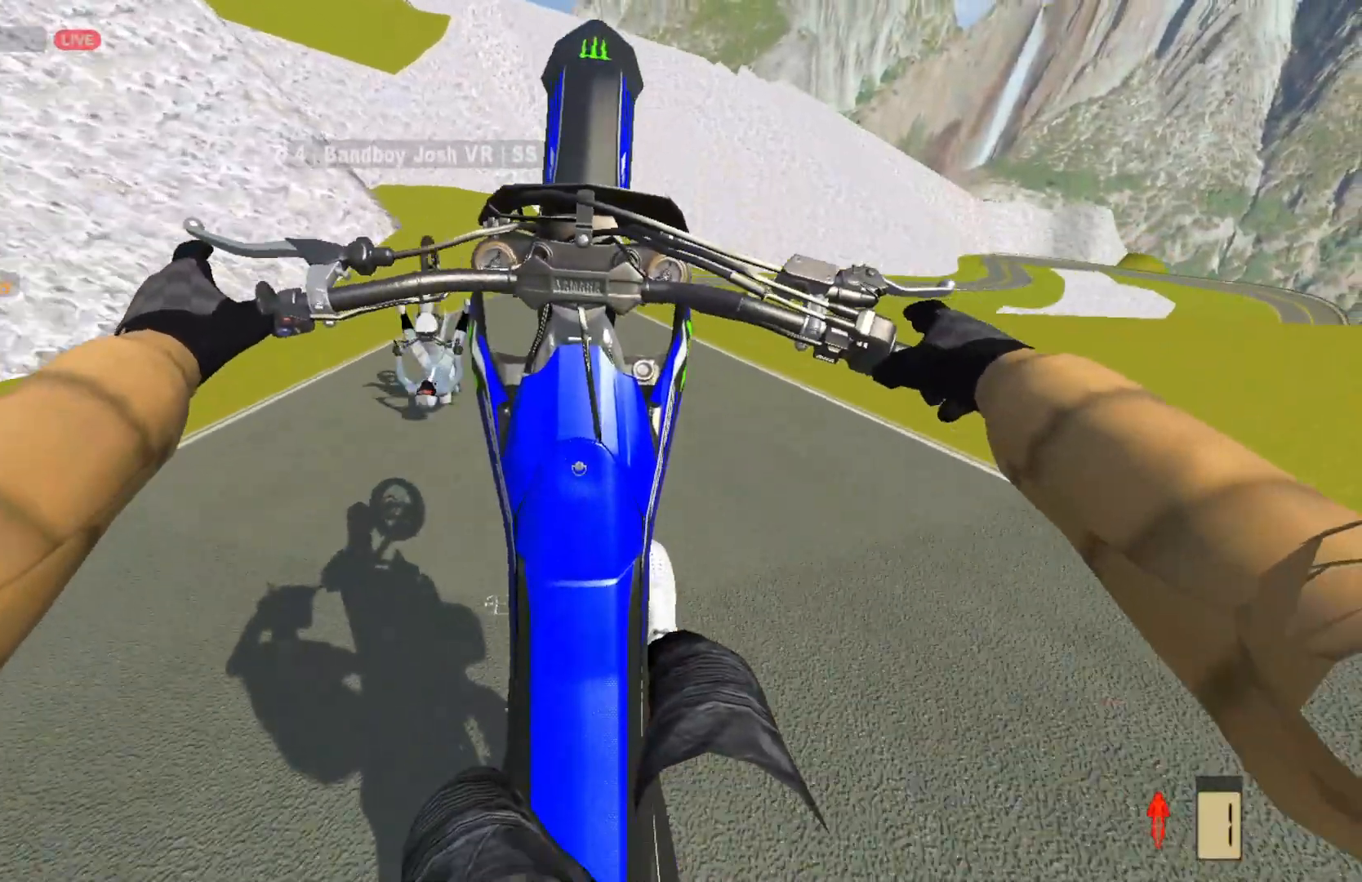
{"buttons": ["R2"], "left_stick": "center", "right_stick": "center", "events": [[67, "R2", "up"], [217, "R2", "down"], [317, "R2", "up"], [450, "R2", "down"]]}
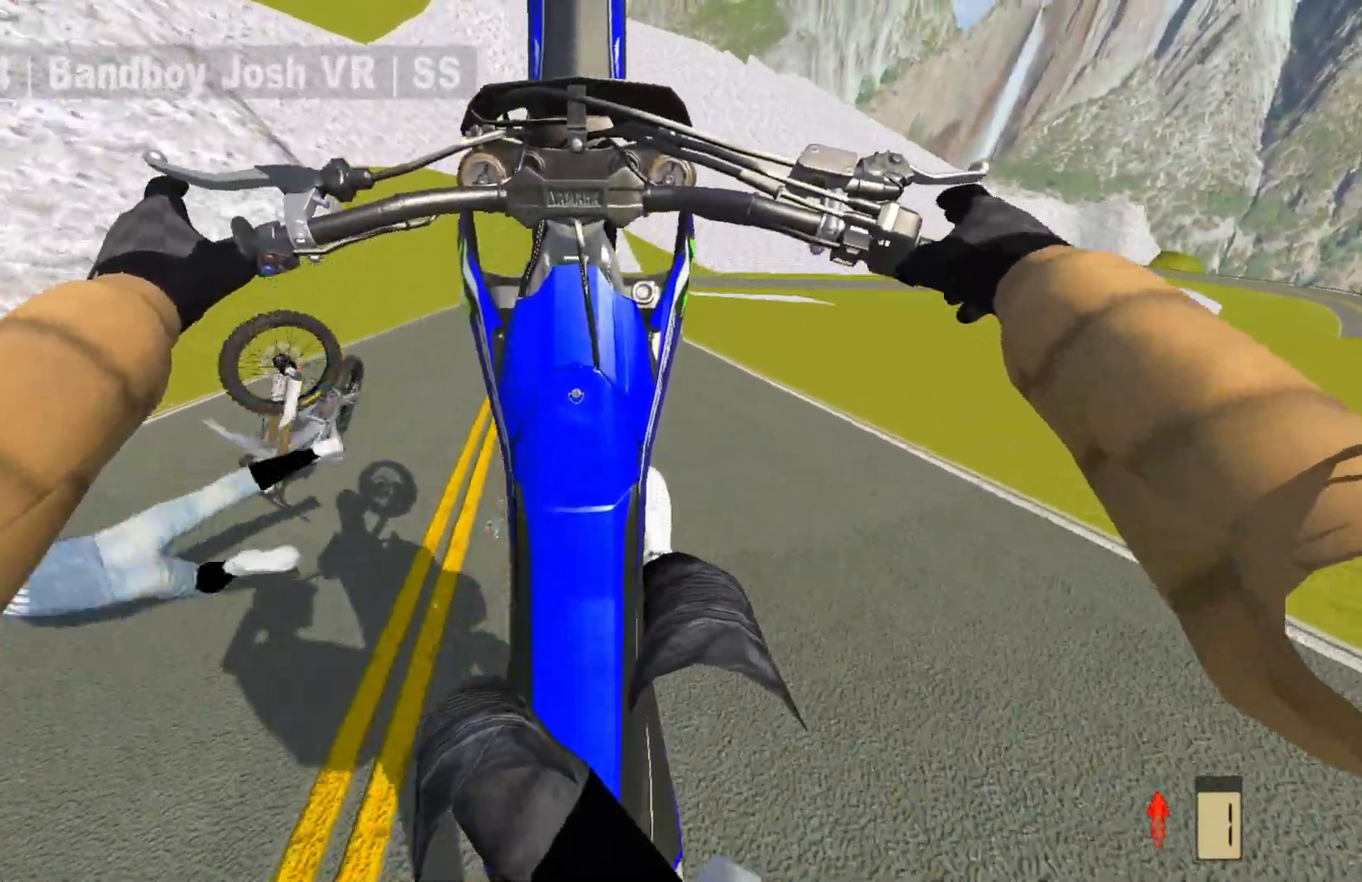
{"buttons": [], "left_stick": "center", "right_stick": "center", "events": [[17, "R2", "up"], [217, "R2", "down"], [283, "R2", "up"]]}